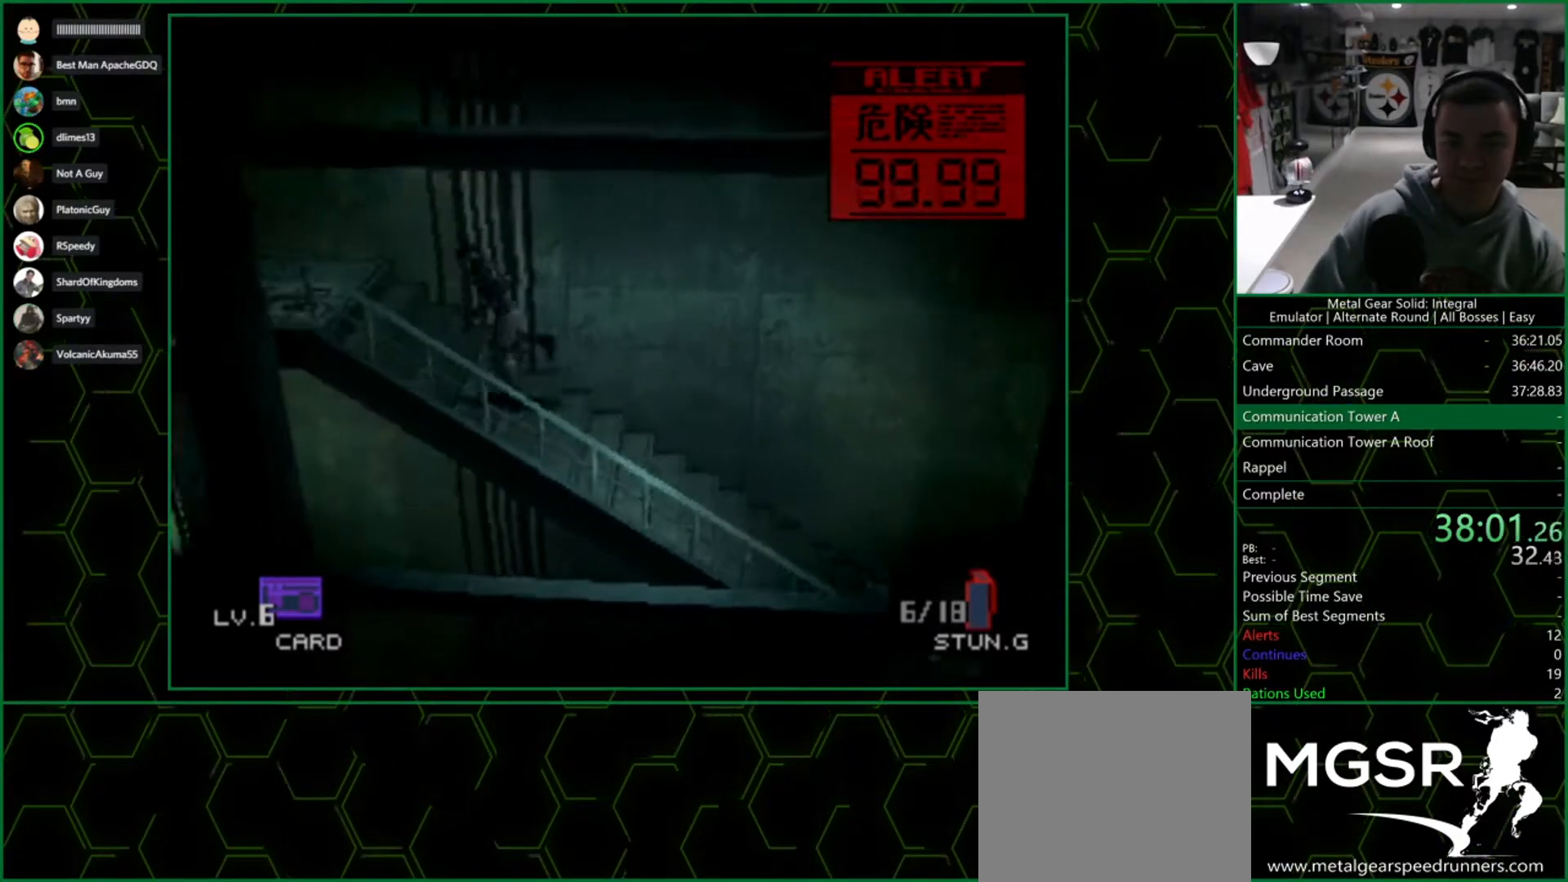
Gameplay with a controller (PlayStation layout); each line is a JSON object with the inputs held at the frame after it. "button_events" lists button changes between this image and that frame as [ms after this image, input, new state], when the widget could be followed in between (sticks are given only as held states). Not read: L1.
{"buttons": [], "left_stick": "left", "right_stick": "center", "button_events": []}
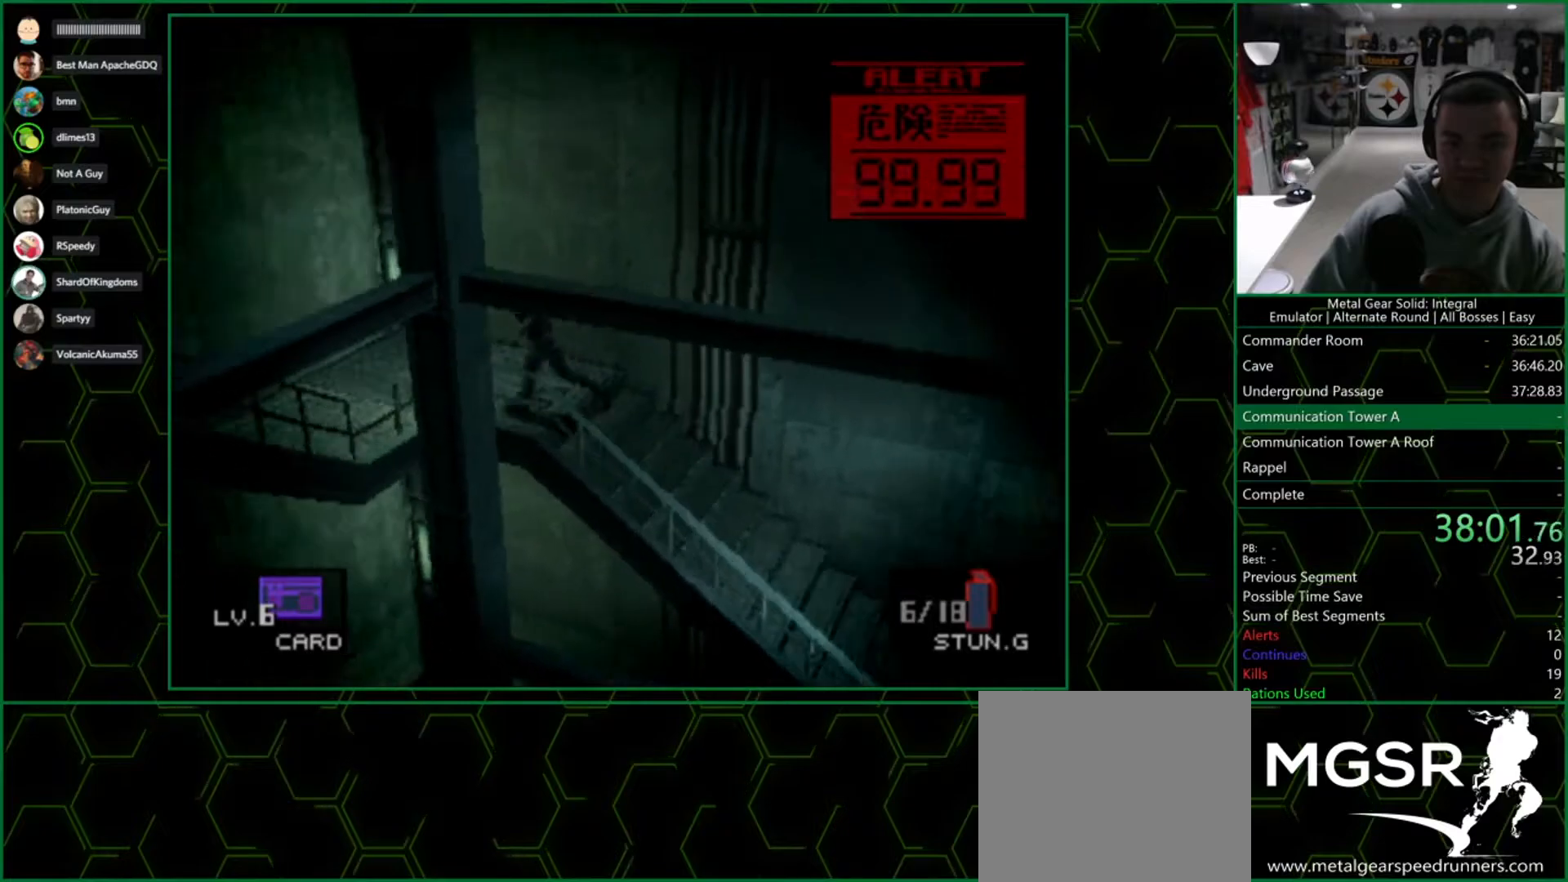
{"buttons": [], "left_stick": "down-left", "right_stick": "center", "button_events": []}
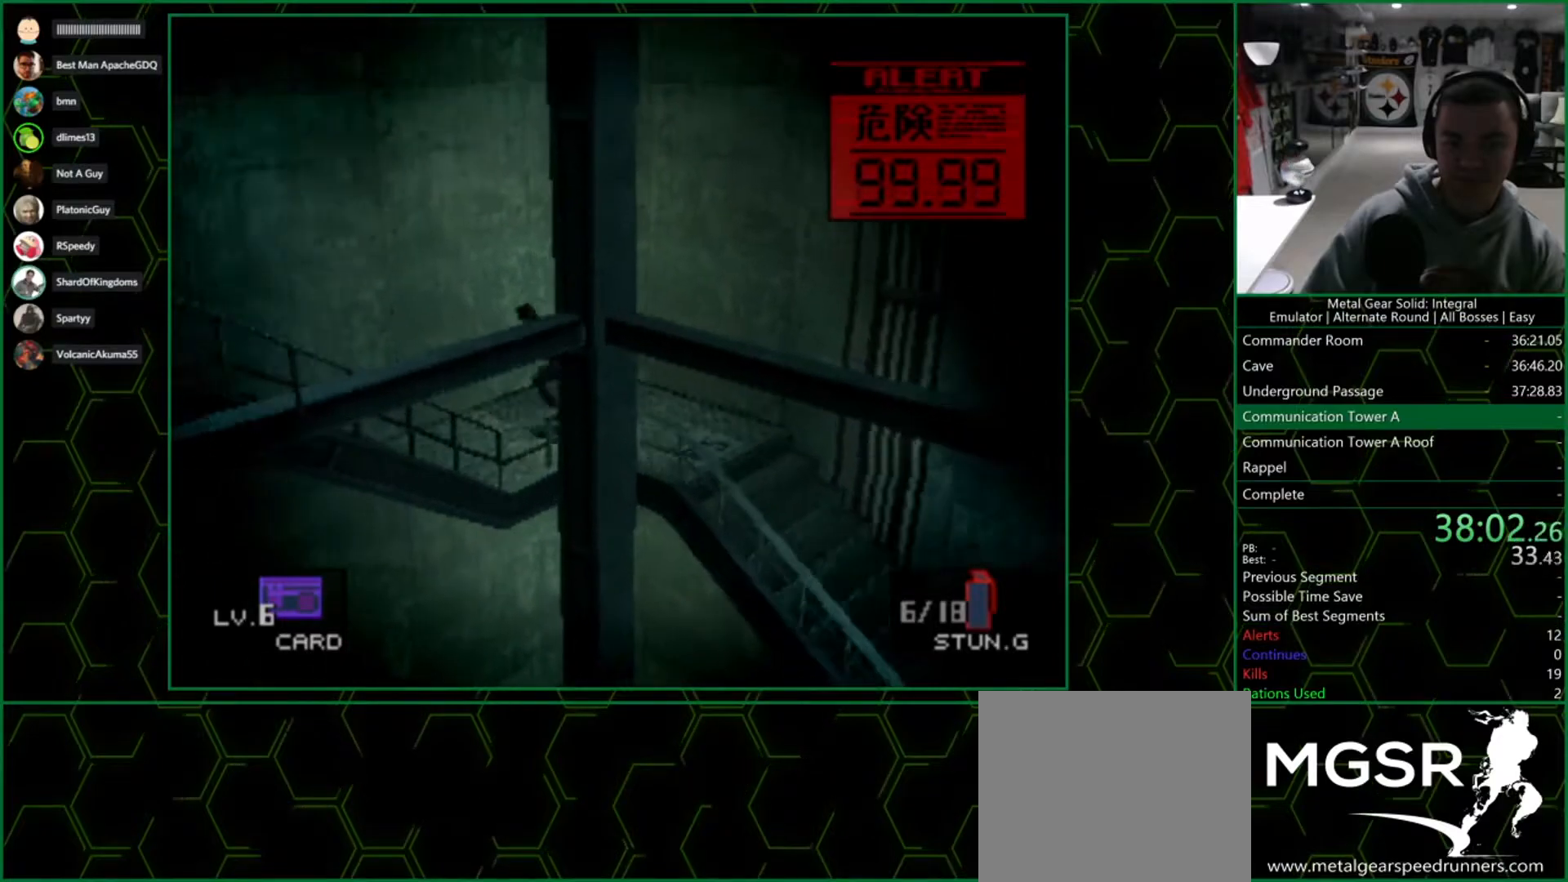
{"buttons": [], "left_stick": "left", "right_stick": "center", "button_events": []}
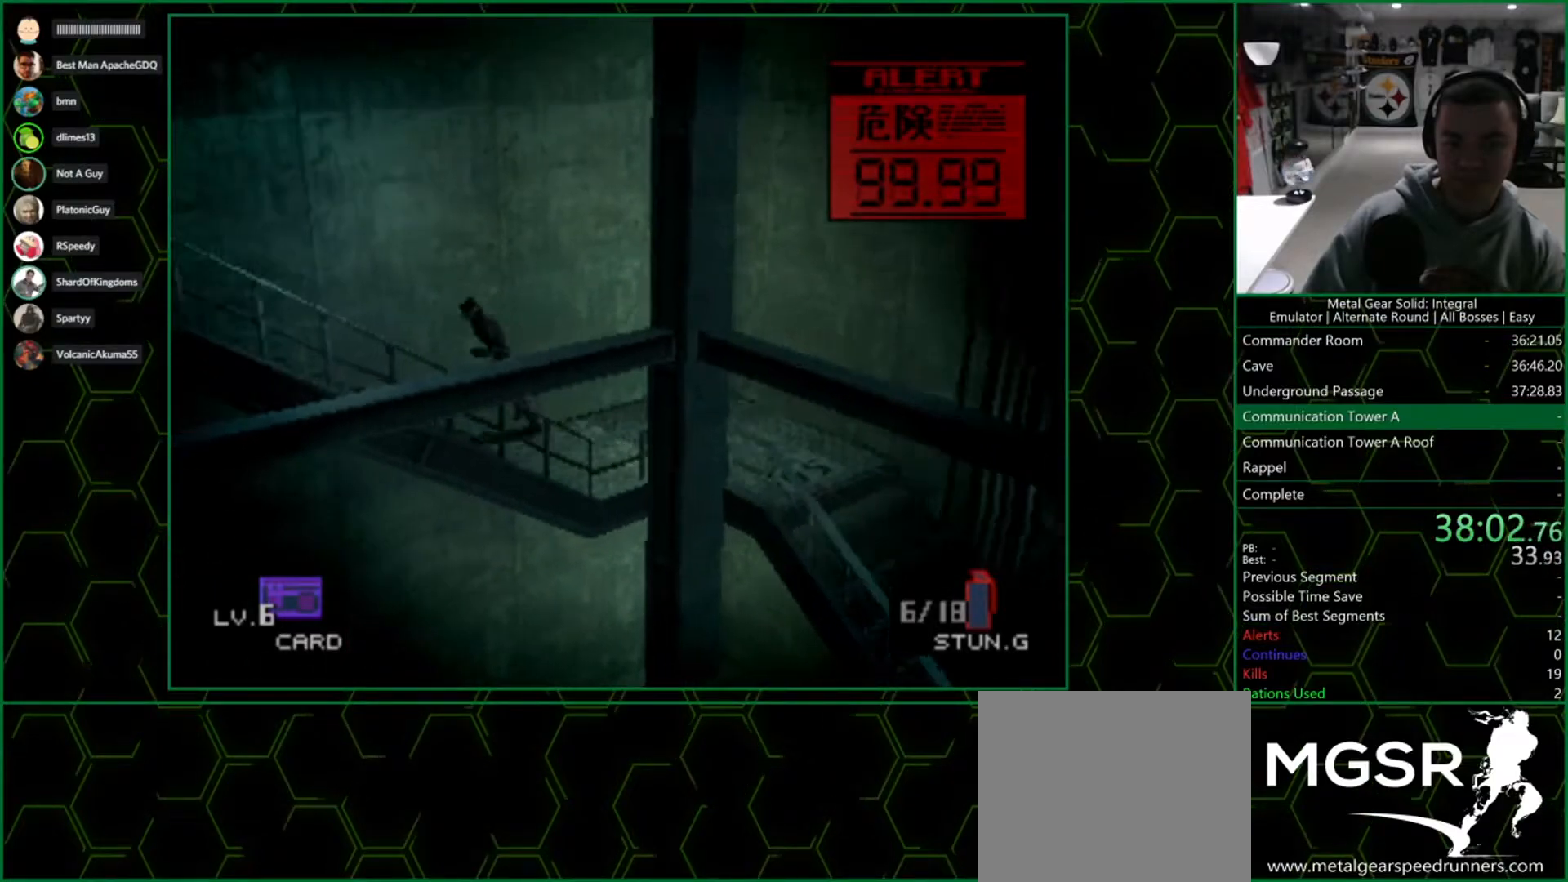
{"buttons": [], "left_stick": "left", "right_stick": "center", "button_events": []}
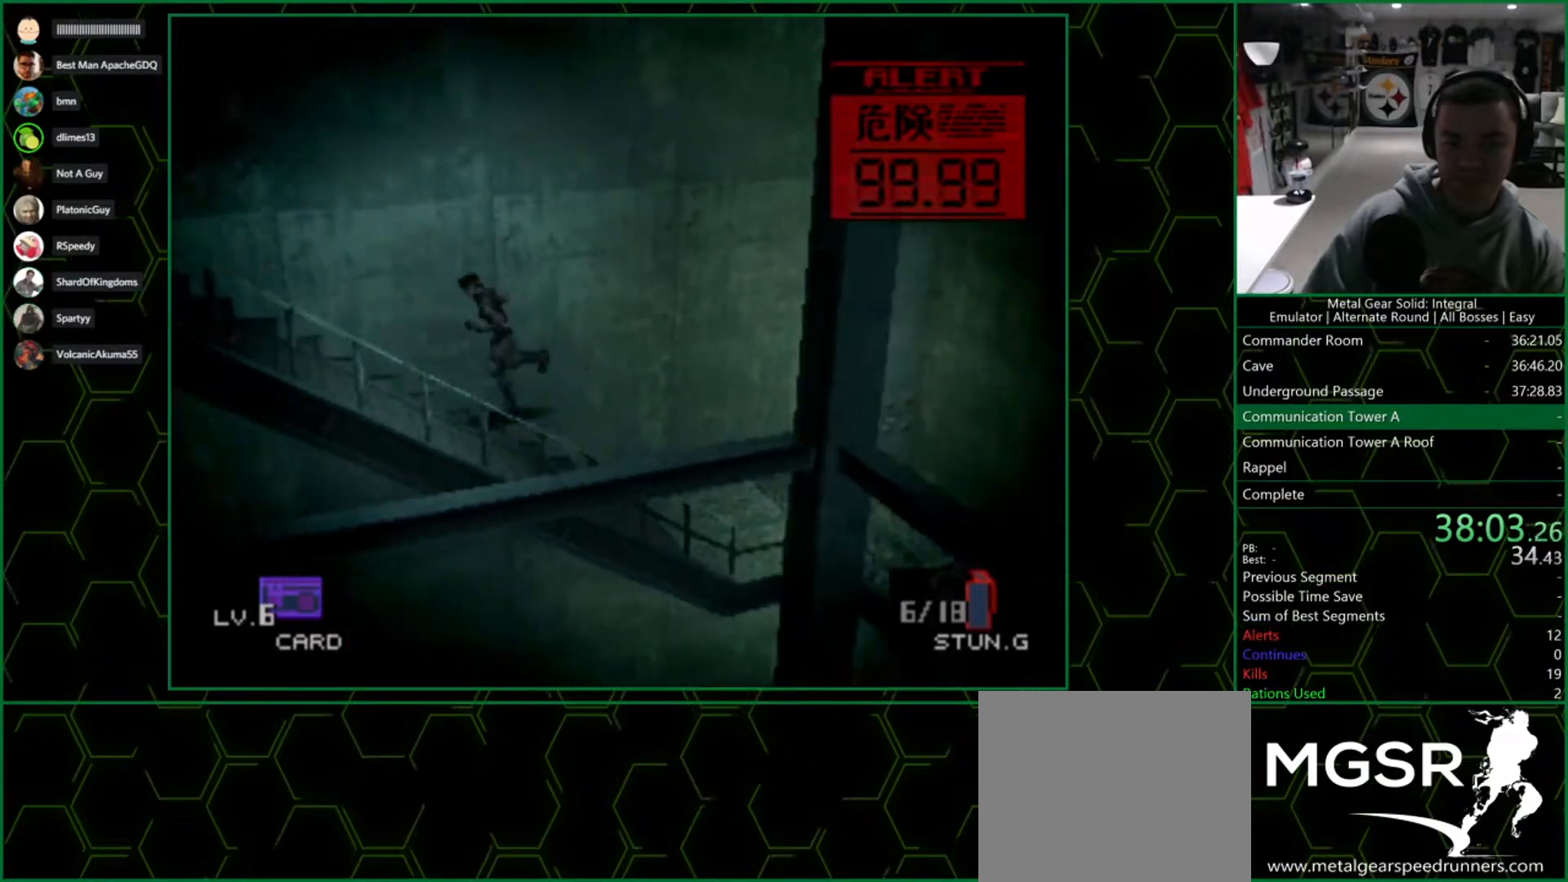
{"buttons": [], "left_stick": "left", "right_stick": "center", "button_events": []}
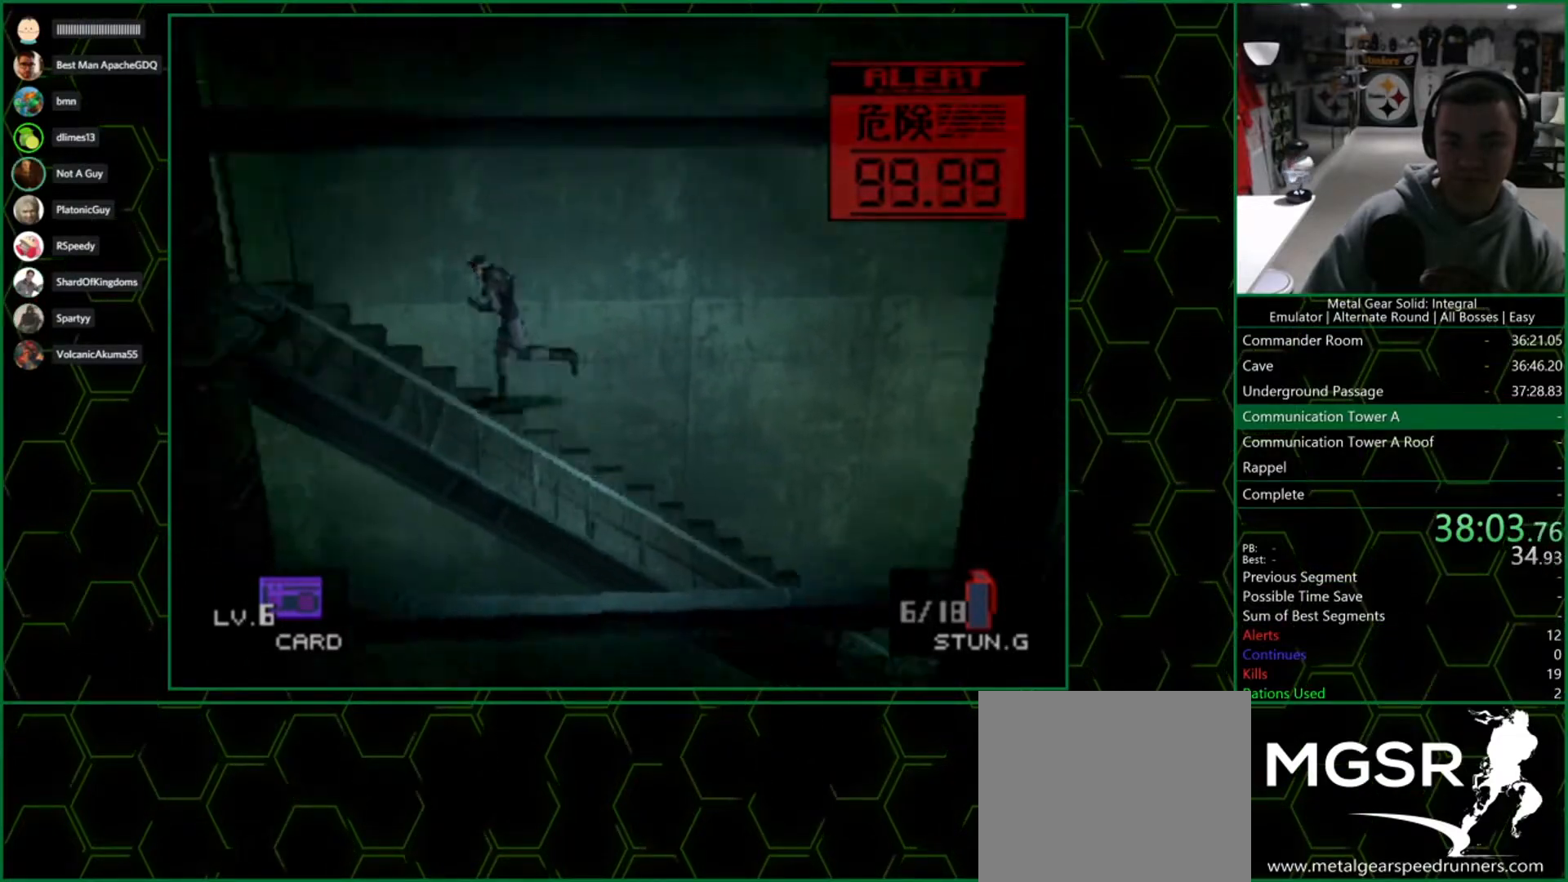
{"buttons": [], "left_stick": "left", "right_stick": "center", "button_events": []}
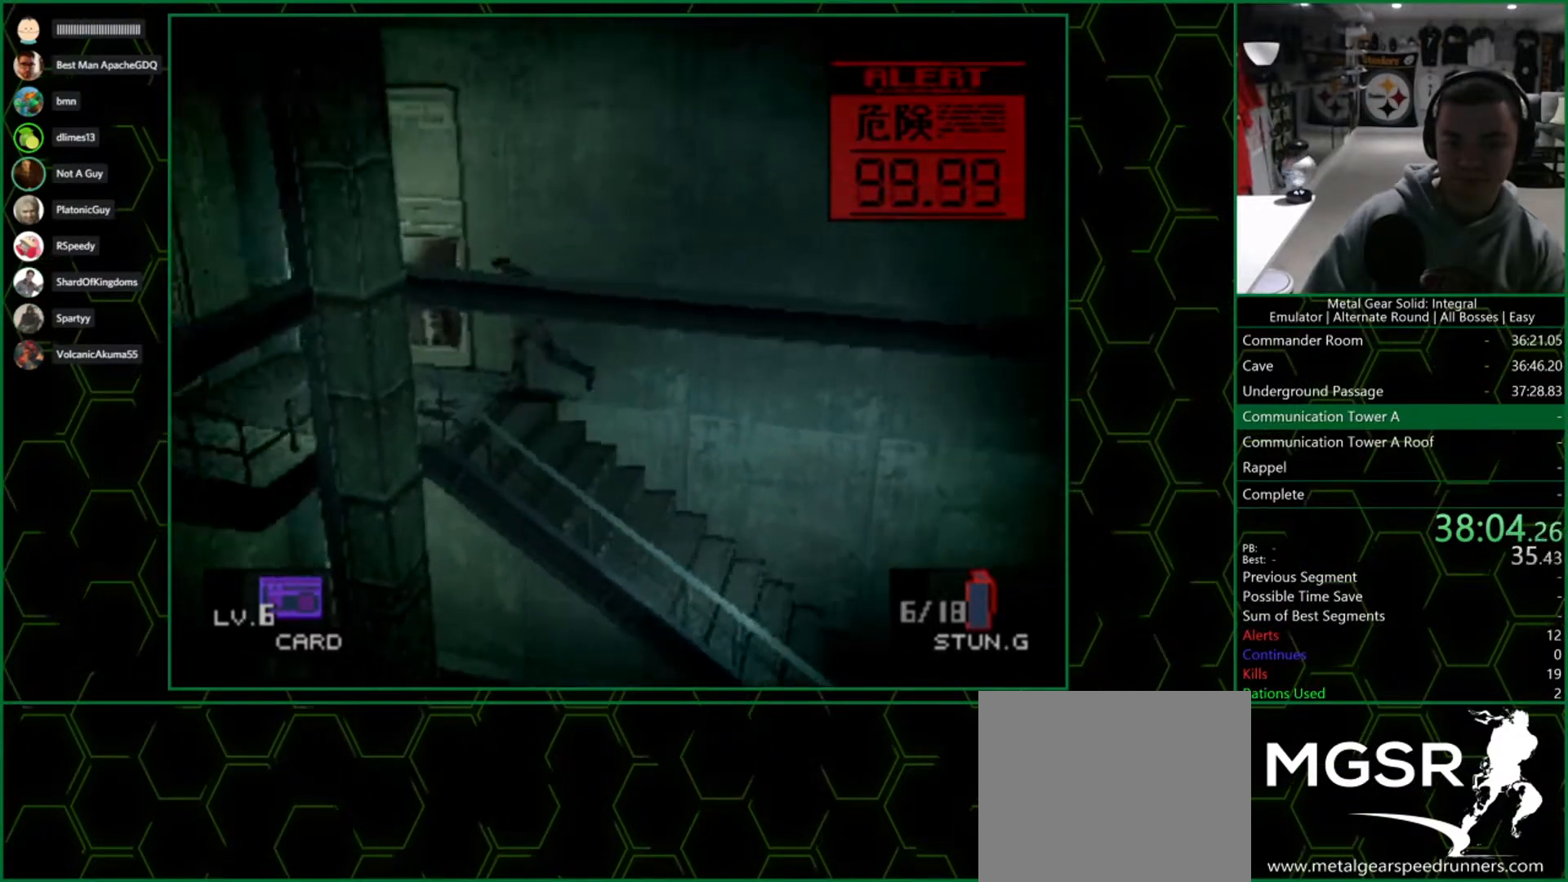
{"buttons": [], "left_stick": "down-left", "right_stick": "center", "button_events": []}
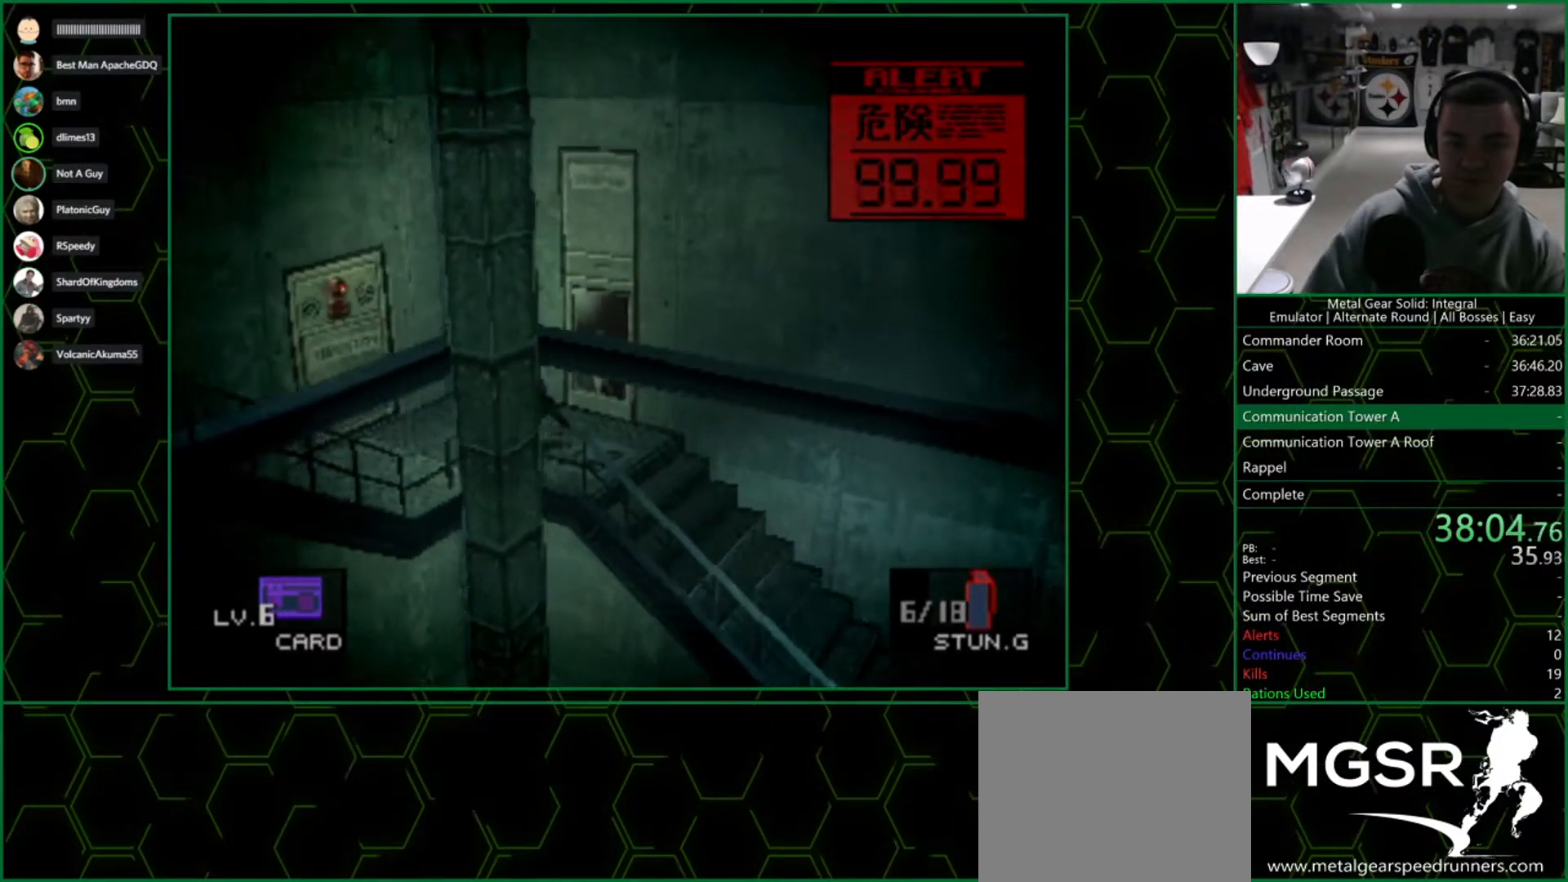
{"buttons": [], "left_stick": "left", "right_stick": "center", "button_events": []}
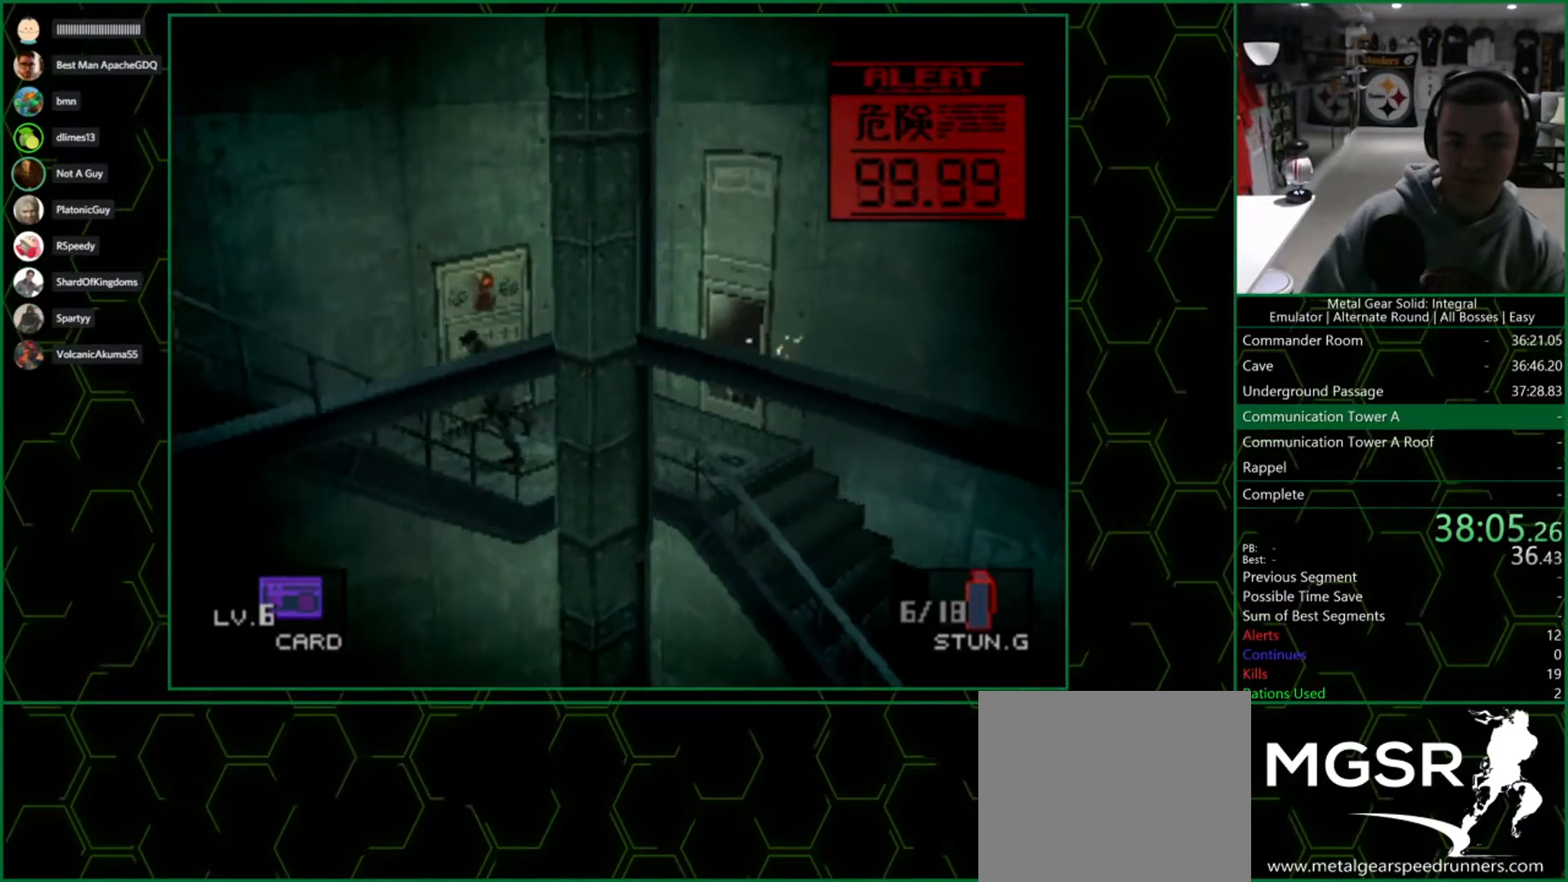
{"buttons": [], "left_stick": "left", "right_stick": "center", "button_events": []}
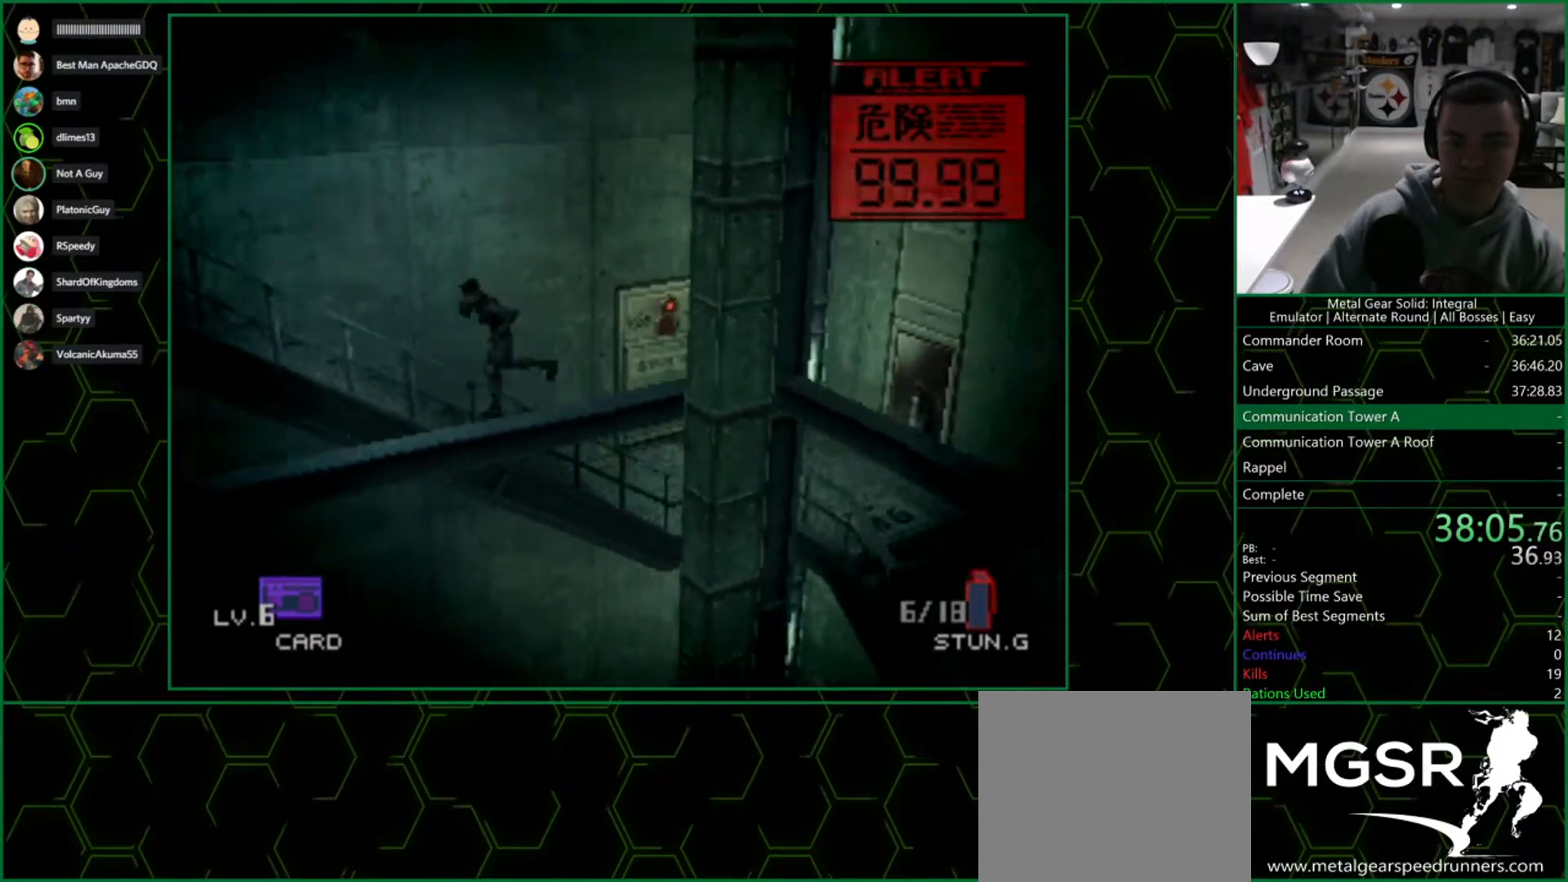
{"buttons": ["SQUARE"], "left_stick": "left", "right_stick": "center", "button_events": [[483, "SQUARE", "down"]]}
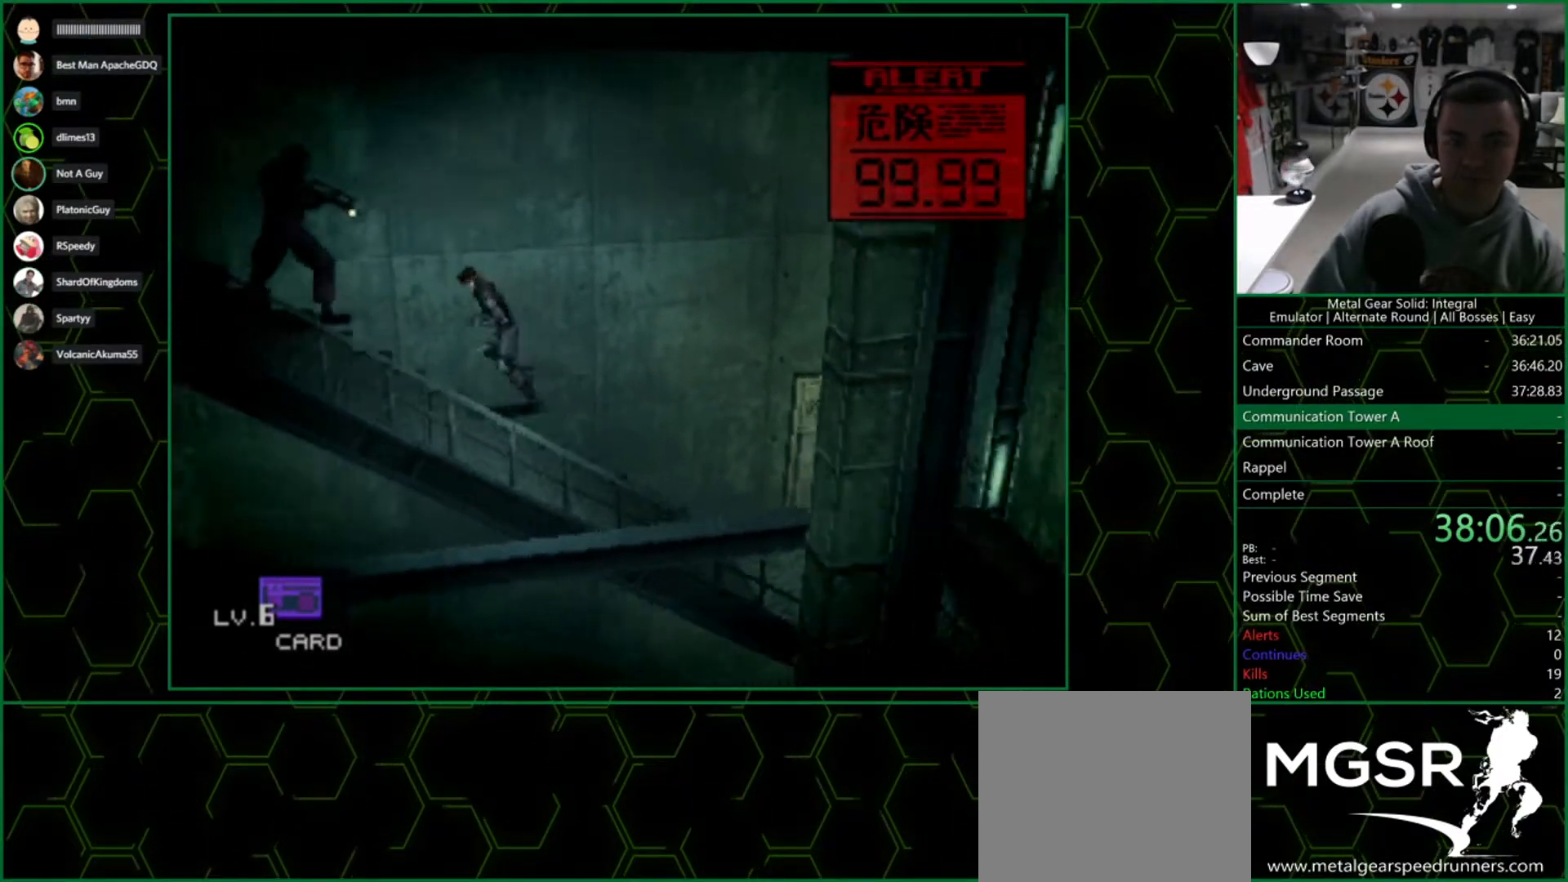
{"buttons": [], "left_stick": "left", "right_stick": "center", "button_events": [[100, "SQUARE", "up"]]}
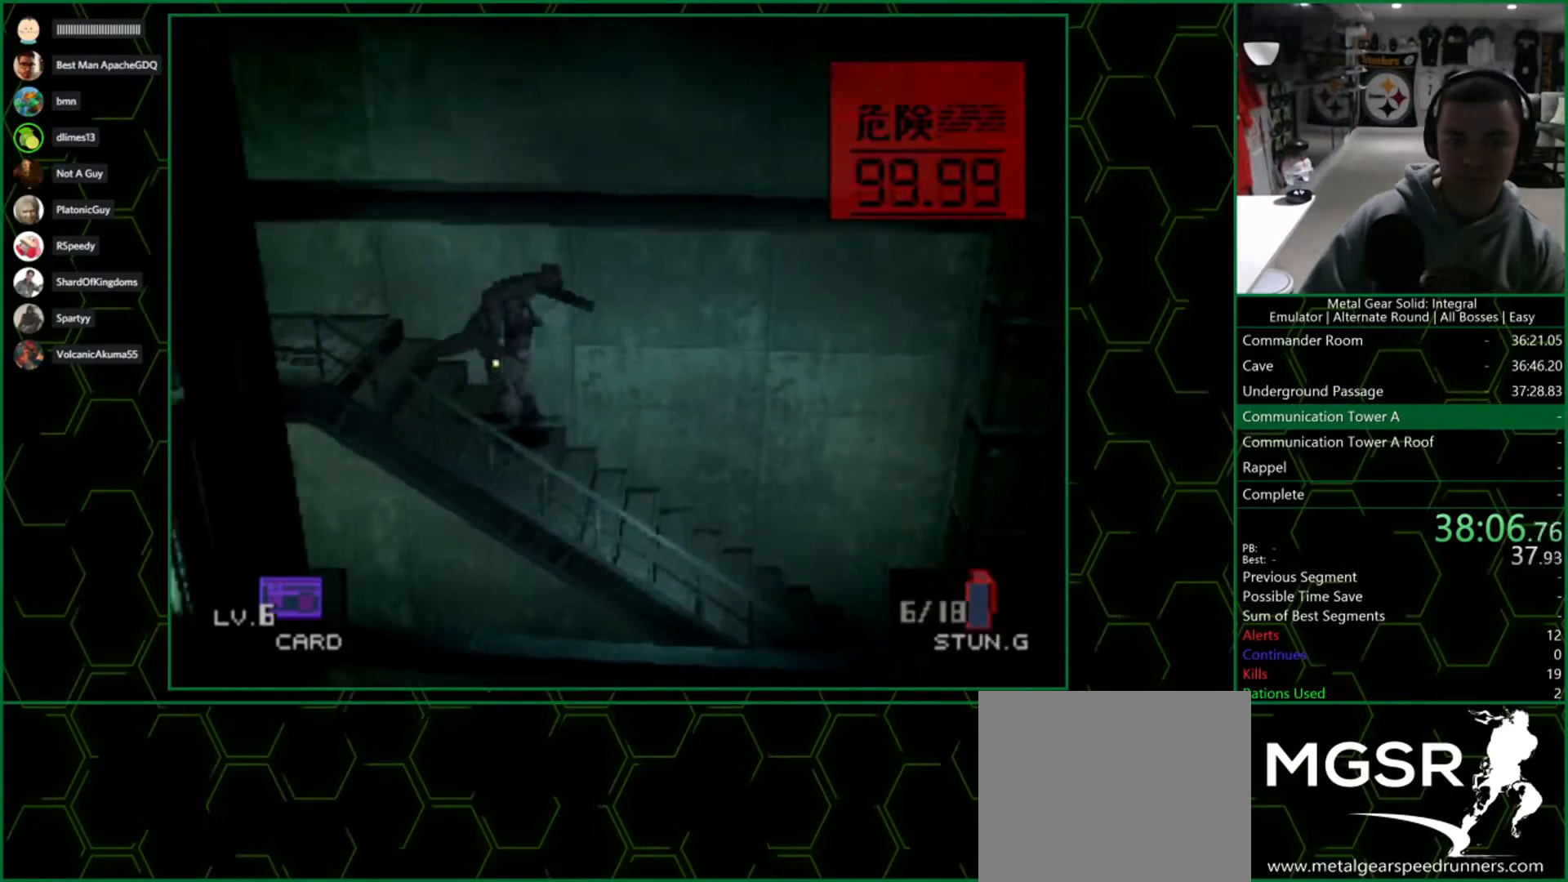
{"buttons": [], "left_stick": "left", "right_stick": "center", "button_events": []}
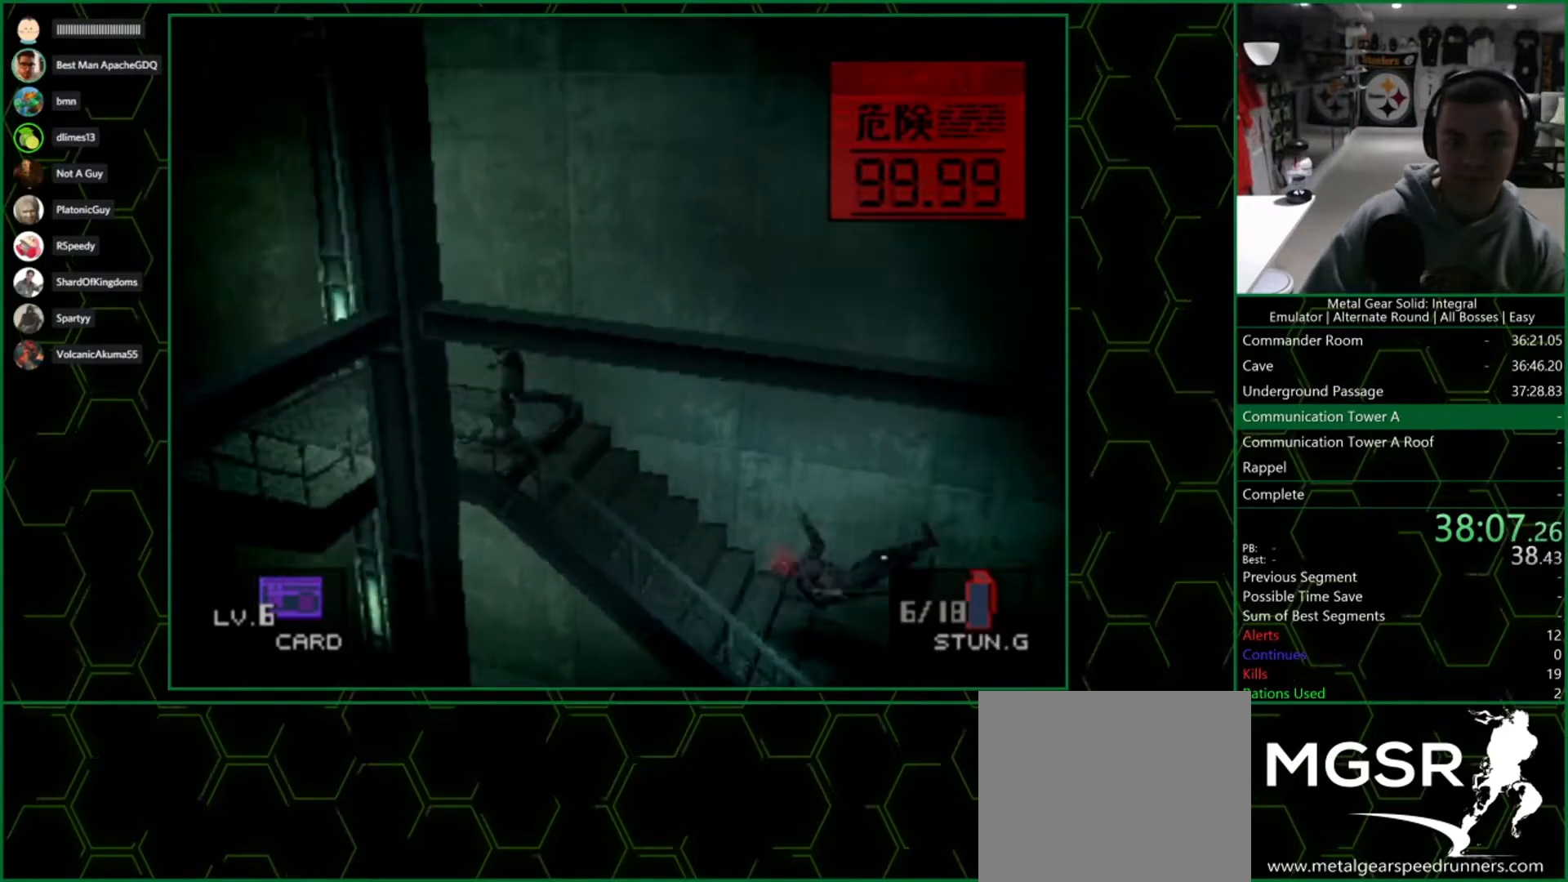
{"buttons": [], "left_stick": "down", "right_stick": "center", "button_events": []}
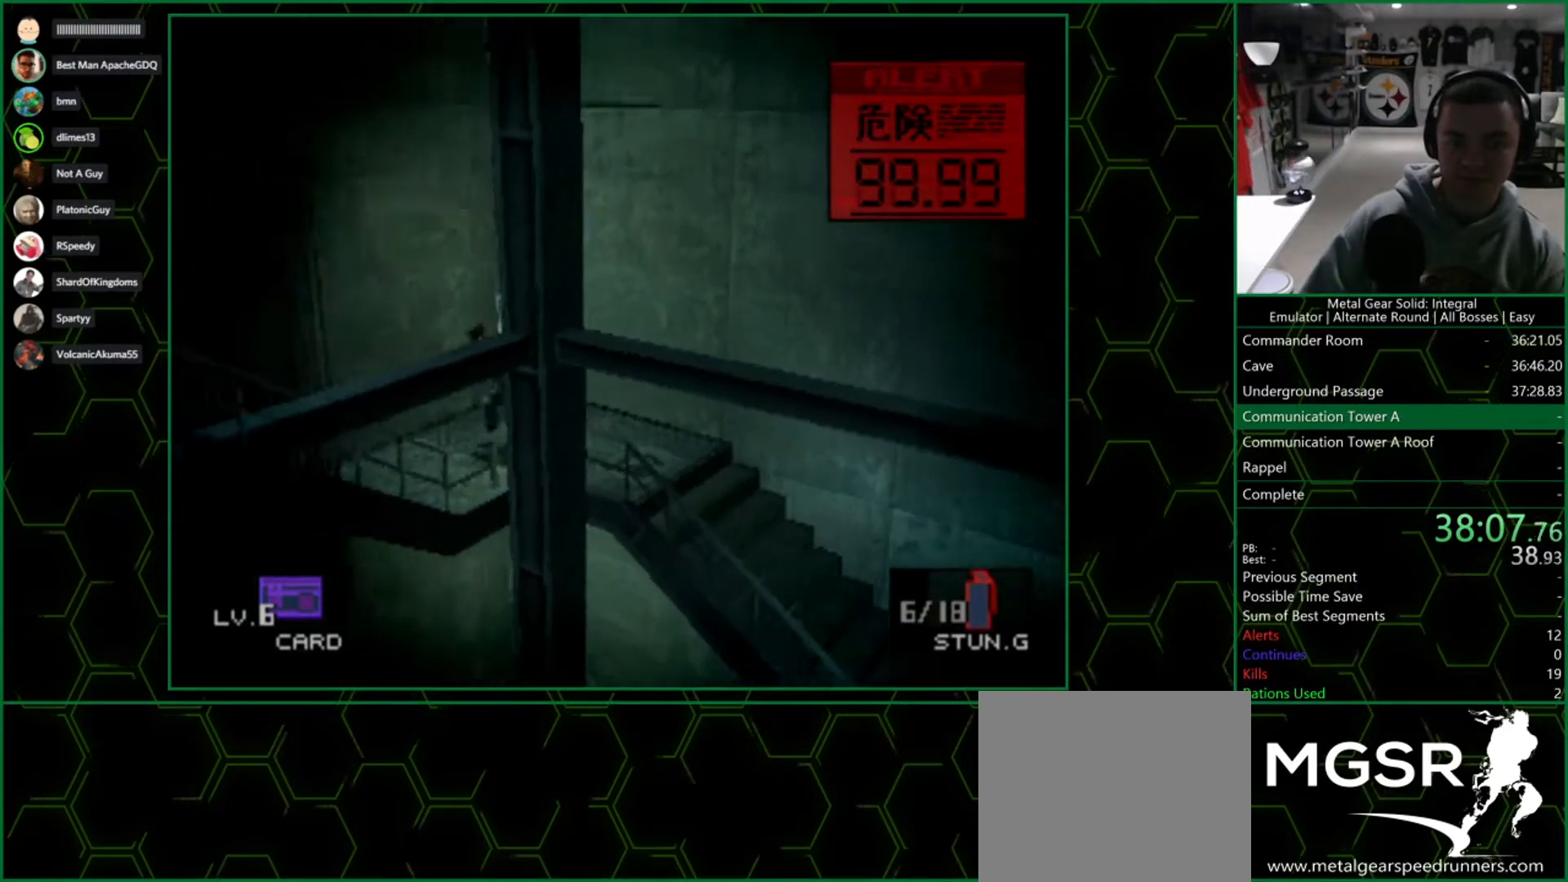
{"buttons": [], "left_stick": "down-left", "right_stick": "center", "button_events": []}
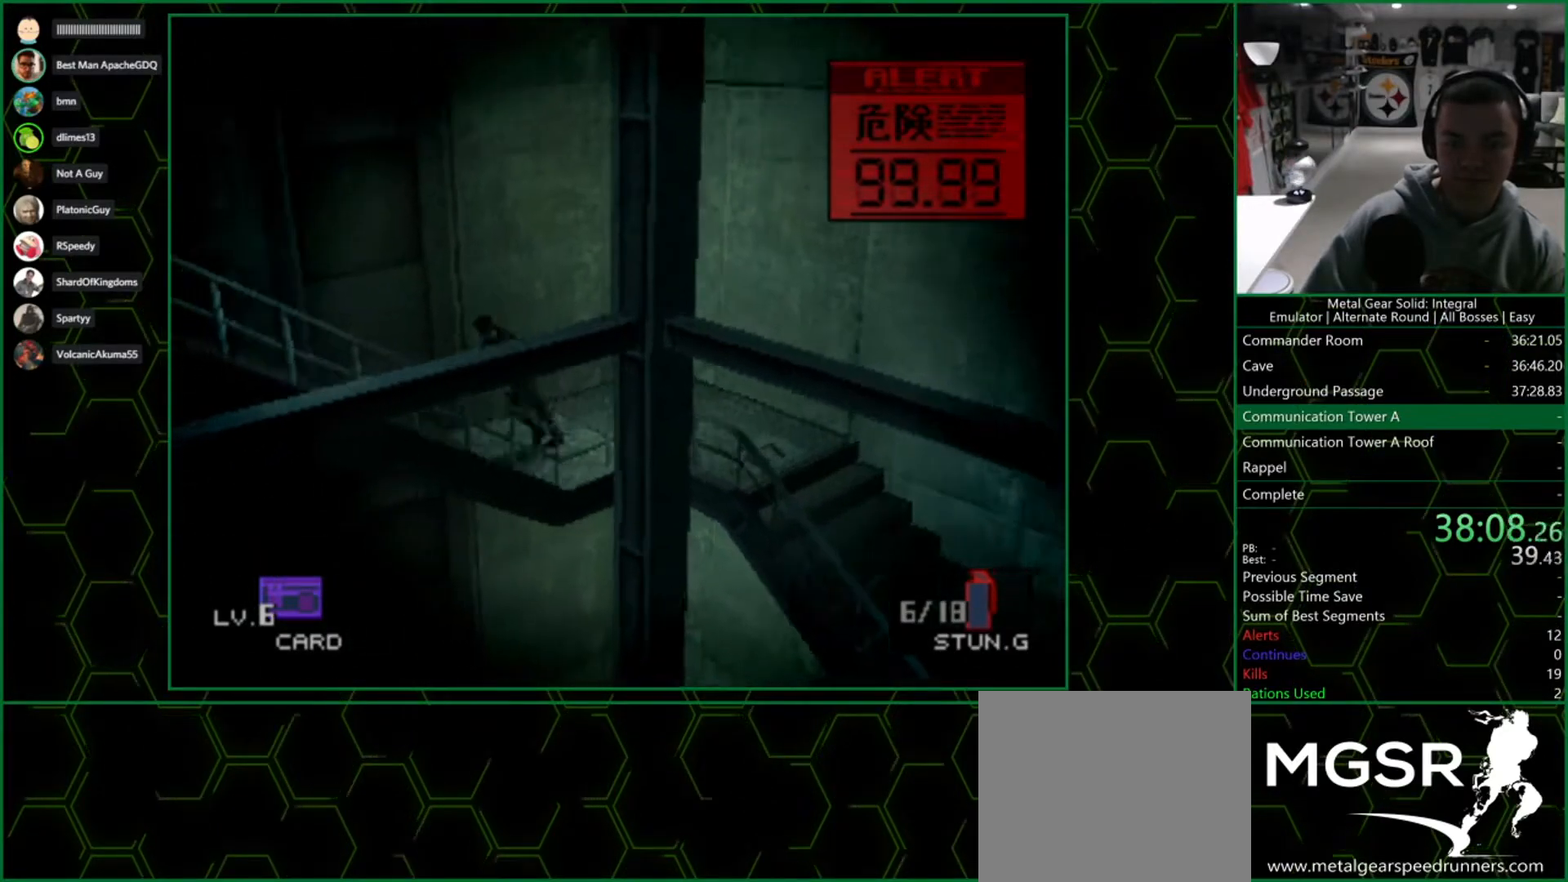
{"buttons": [], "left_stick": "down-left", "right_stick": "center", "button_events": []}
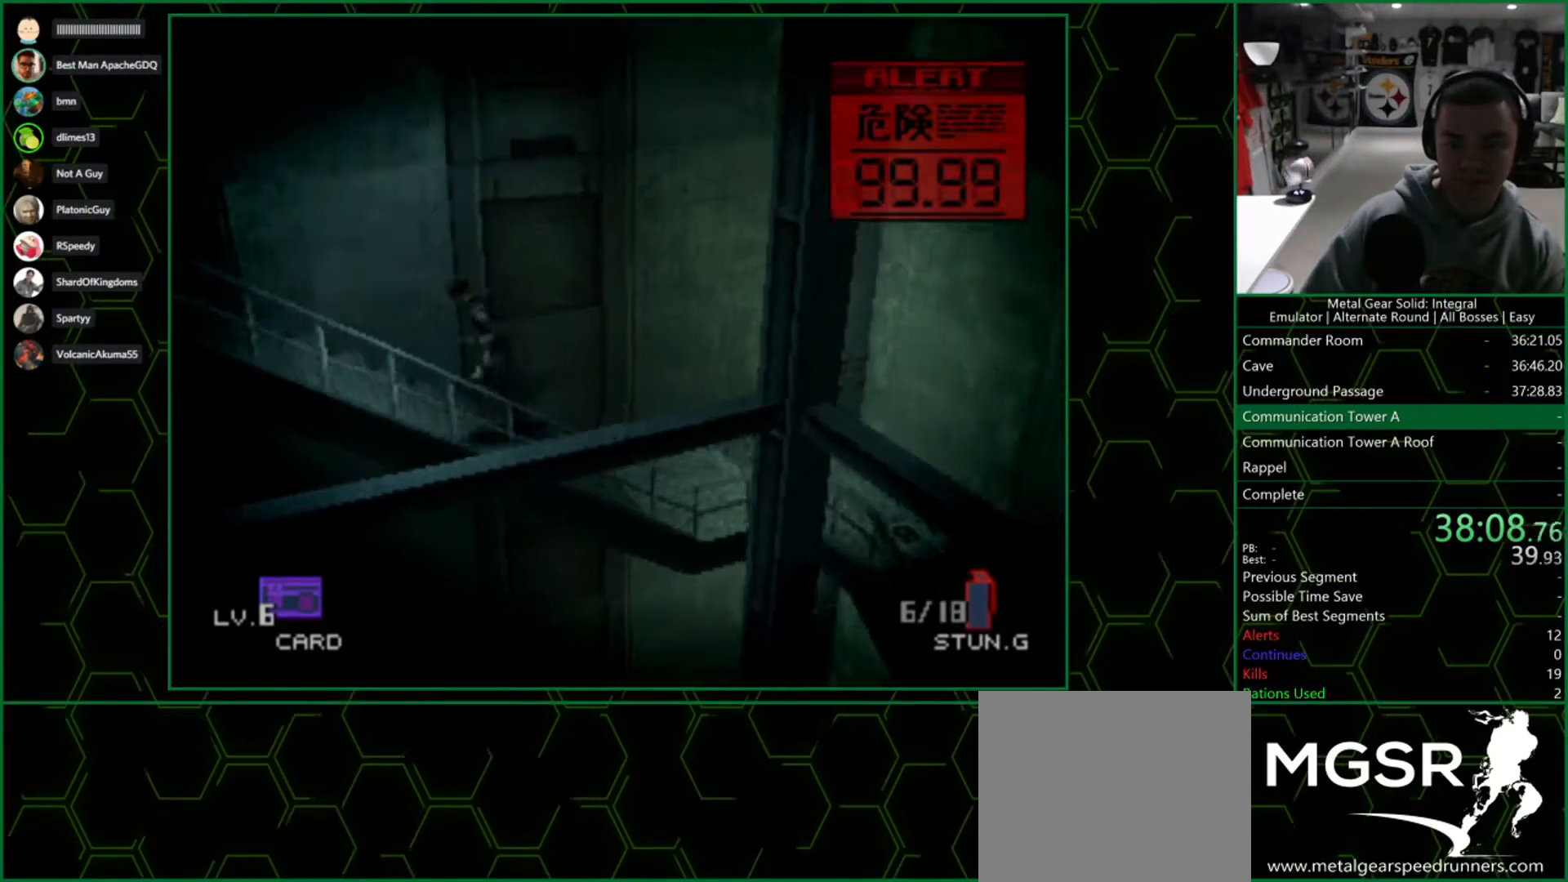
{"buttons": [], "left_stick": "down-left", "right_stick": "center", "button_events": []}
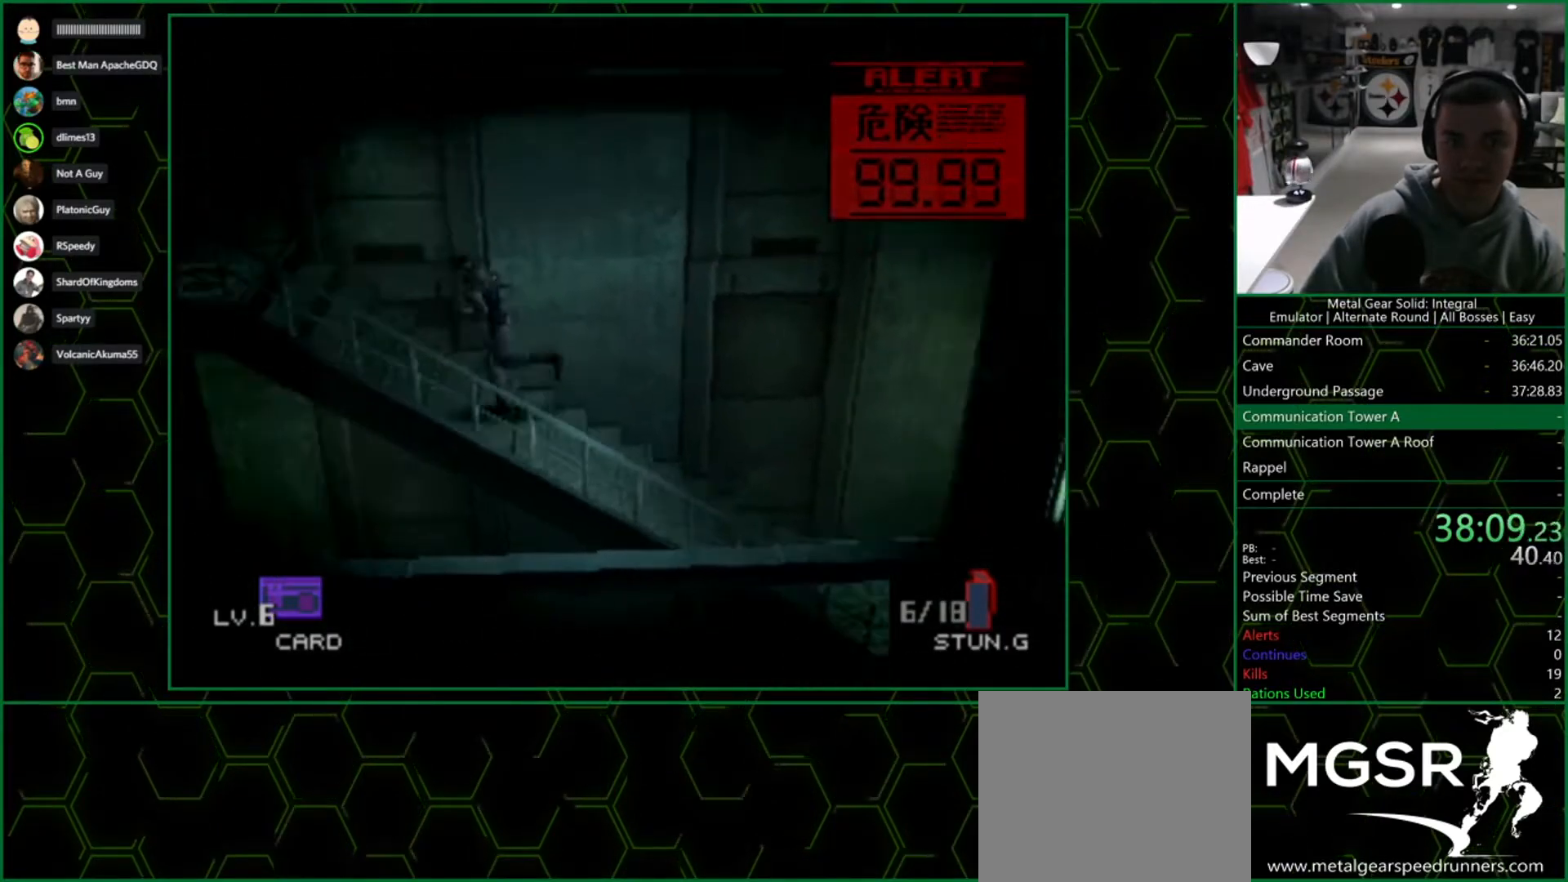
{"buttons": [], "left_stick": "left", "right_stick": "center", "button_events": []}
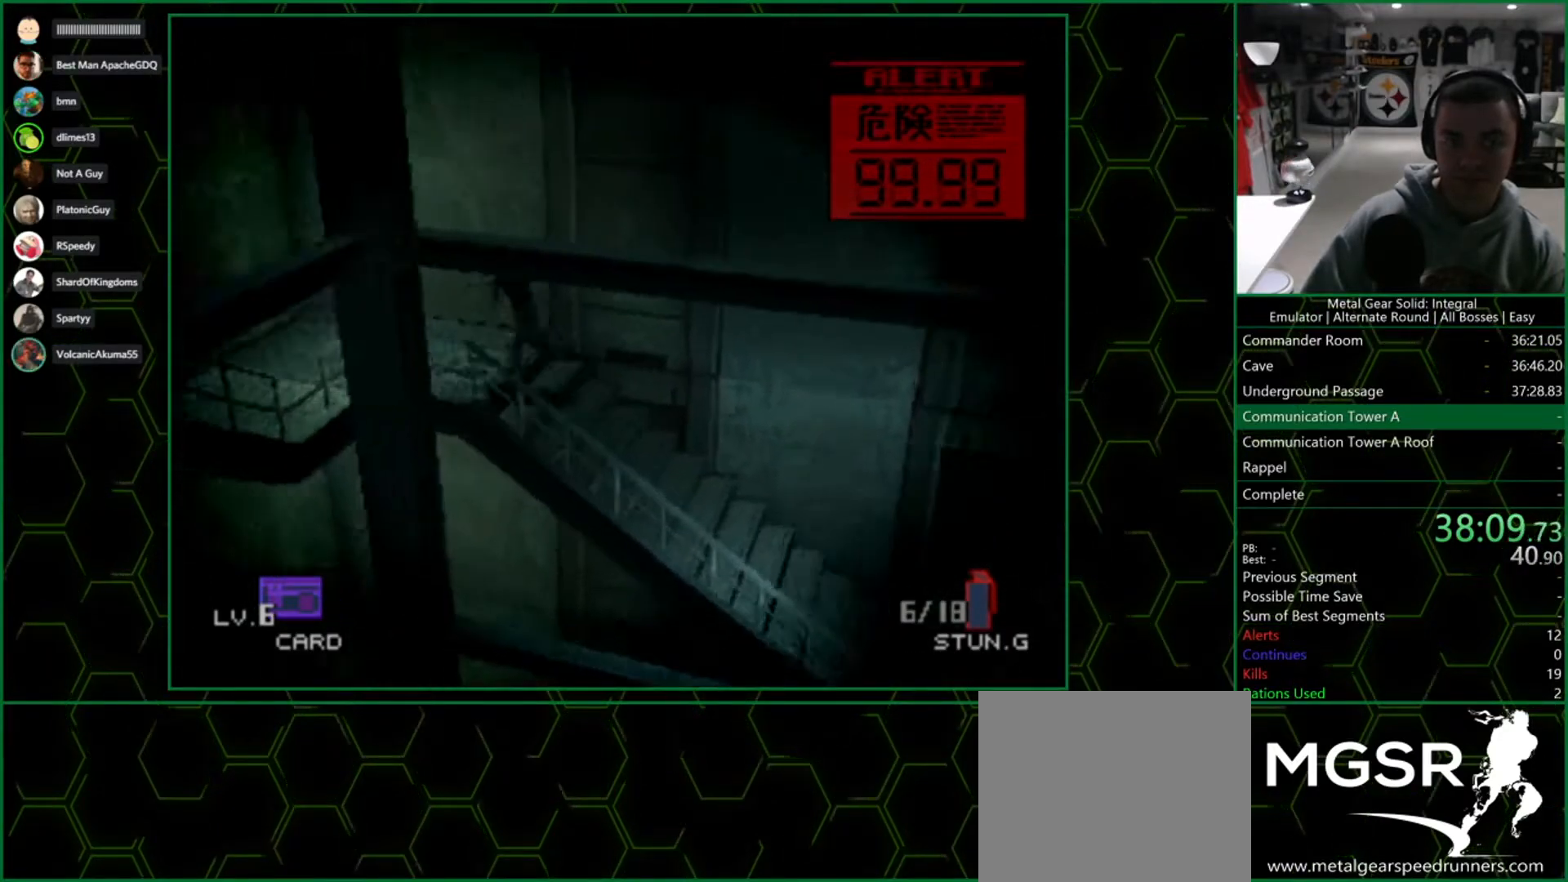
{"buttons": [], "left_stick": "down", "right_stick": "center", "button_events": []}
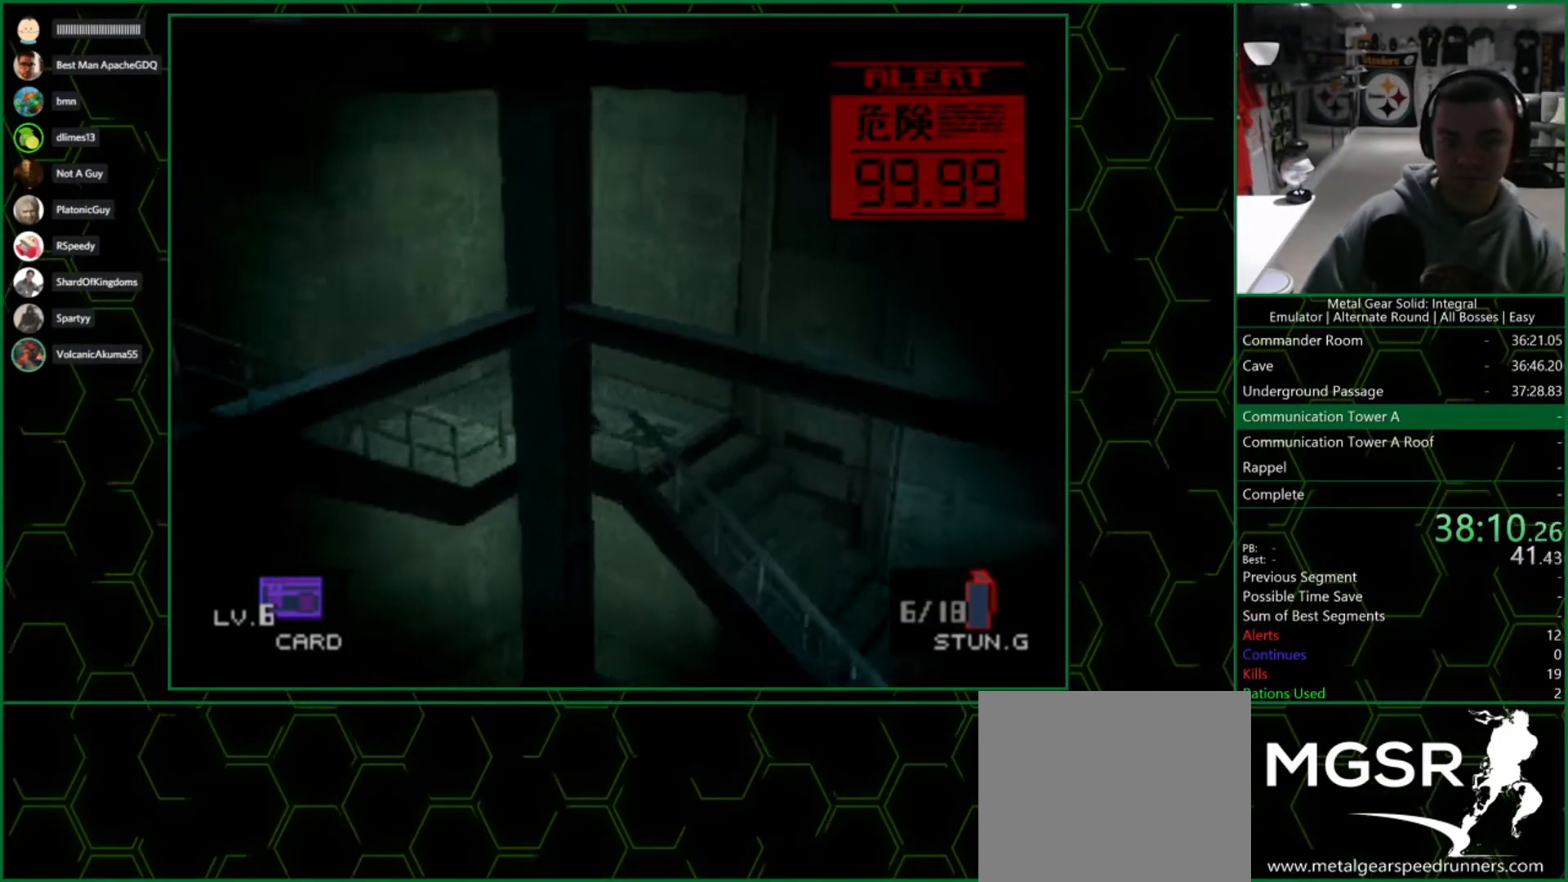
{"buttons": [], "left_stick": "down-left", "right_stick": "center", "button_events": []}
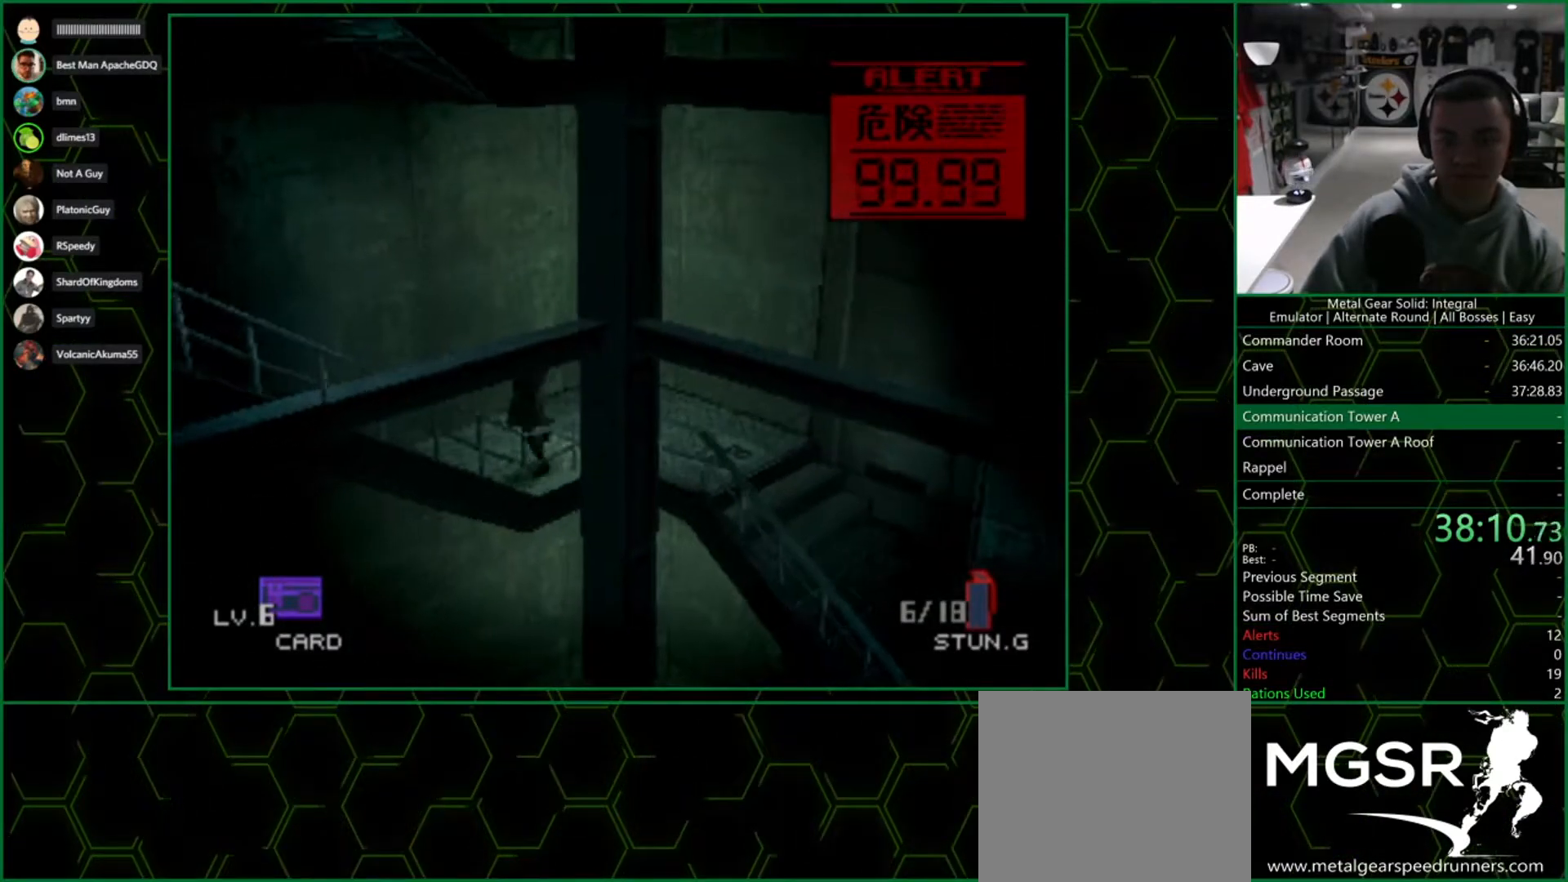
{"buttons": [], "left_stick": "down-left", "right_stick": "center", "button_events": []}
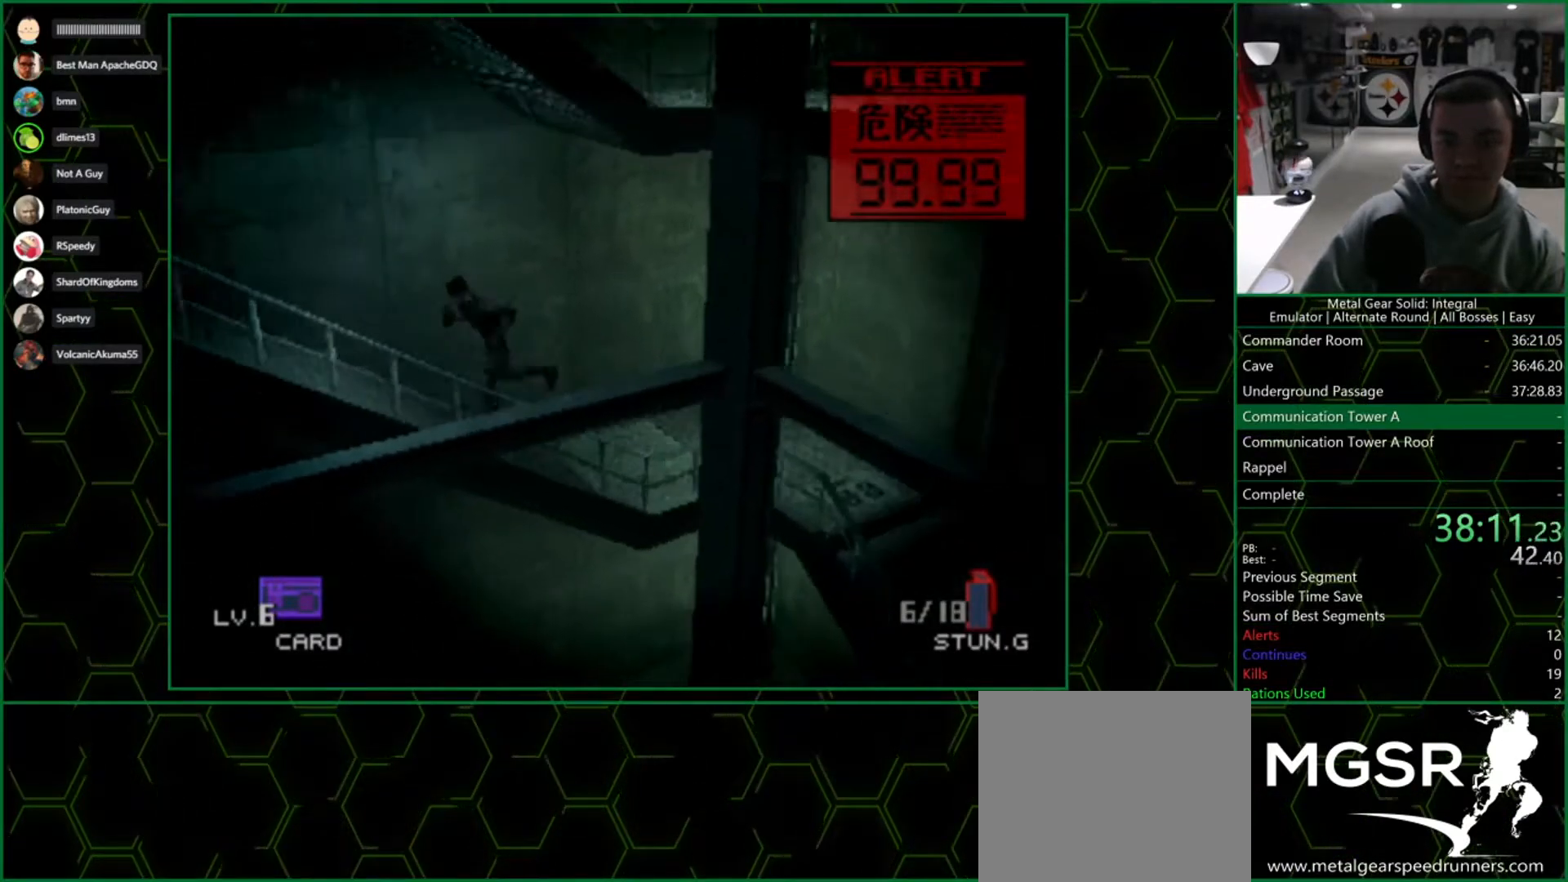
{"buttons": [], "left_stick": "down-left", "right_stick": "center", "button_events": []}
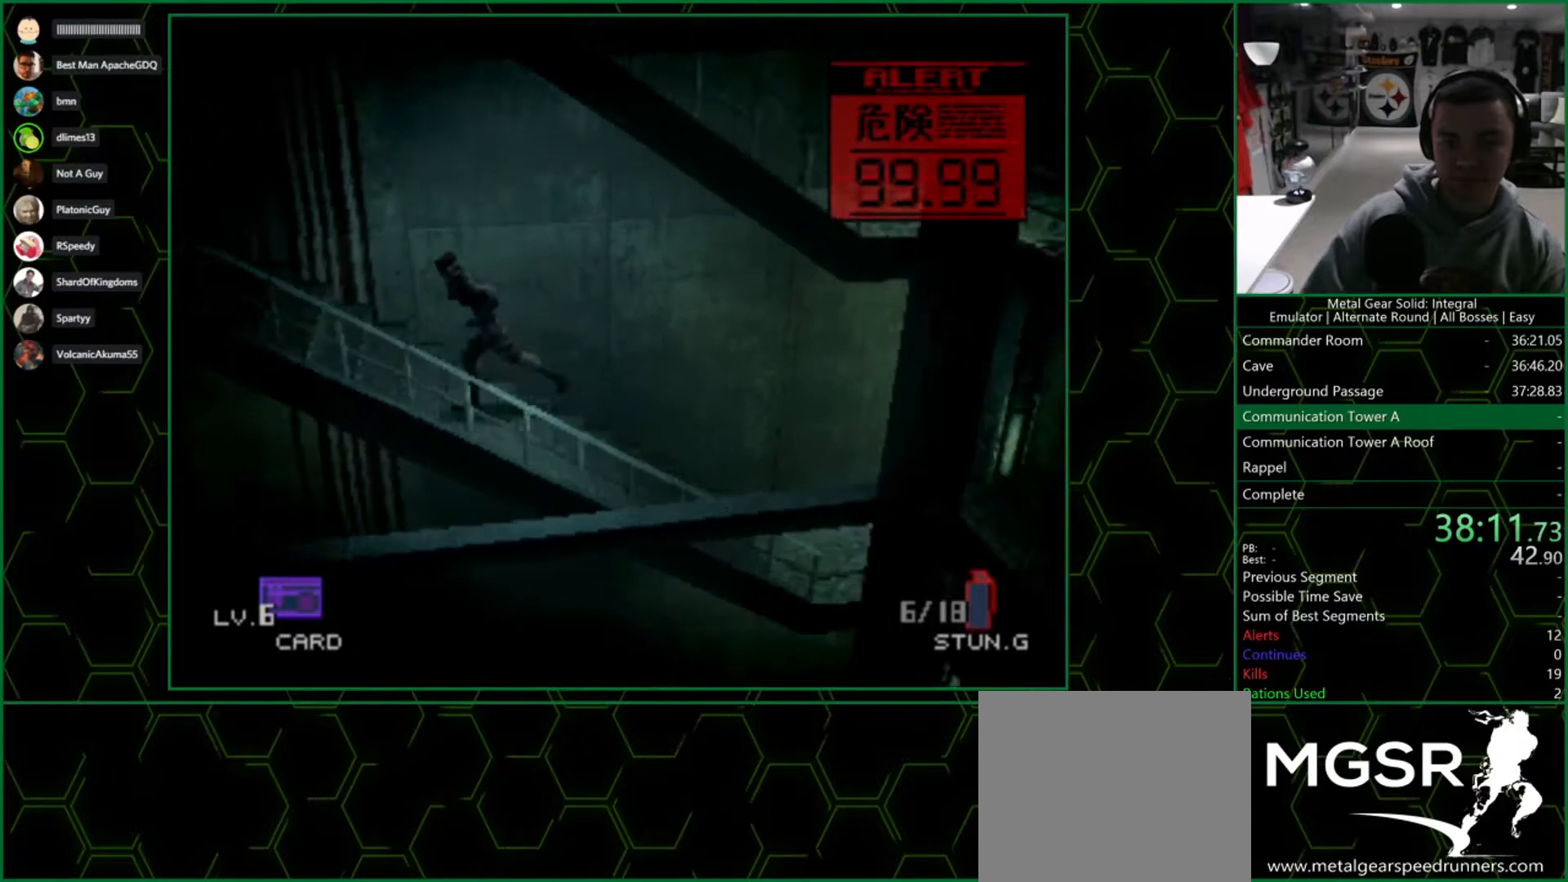
{"buttons": [], "left_stick": "left", "right_stick": "center", "button_events": [[167, "SQUARE", "down"], [250, "SQUARE", "up"]]}
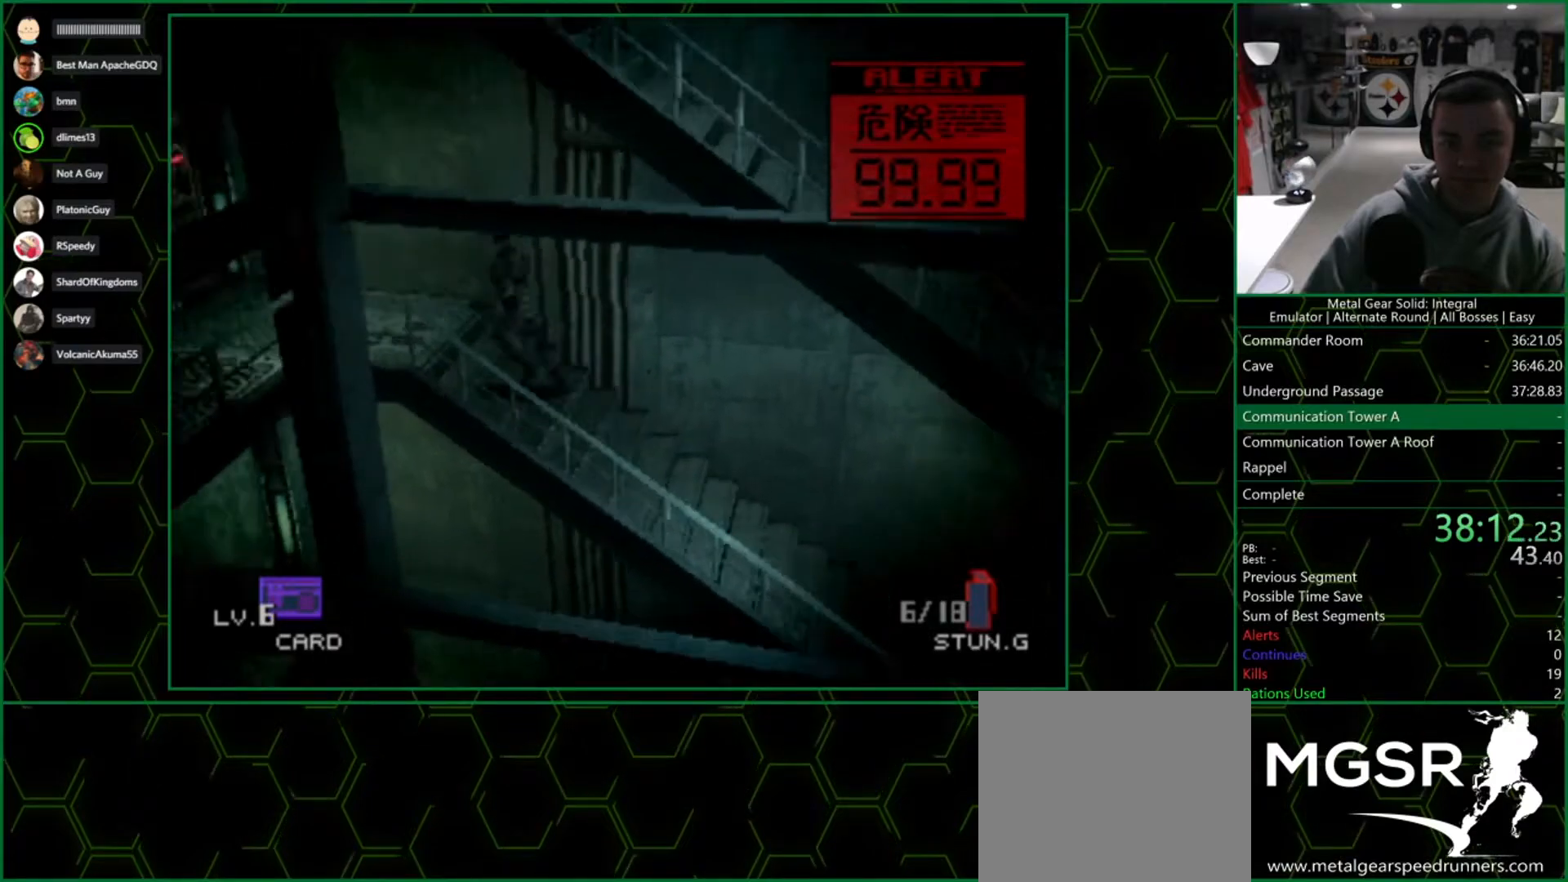
{"buttons": [], "left_stick": "left", "right_stick": "center", "button_events": []}
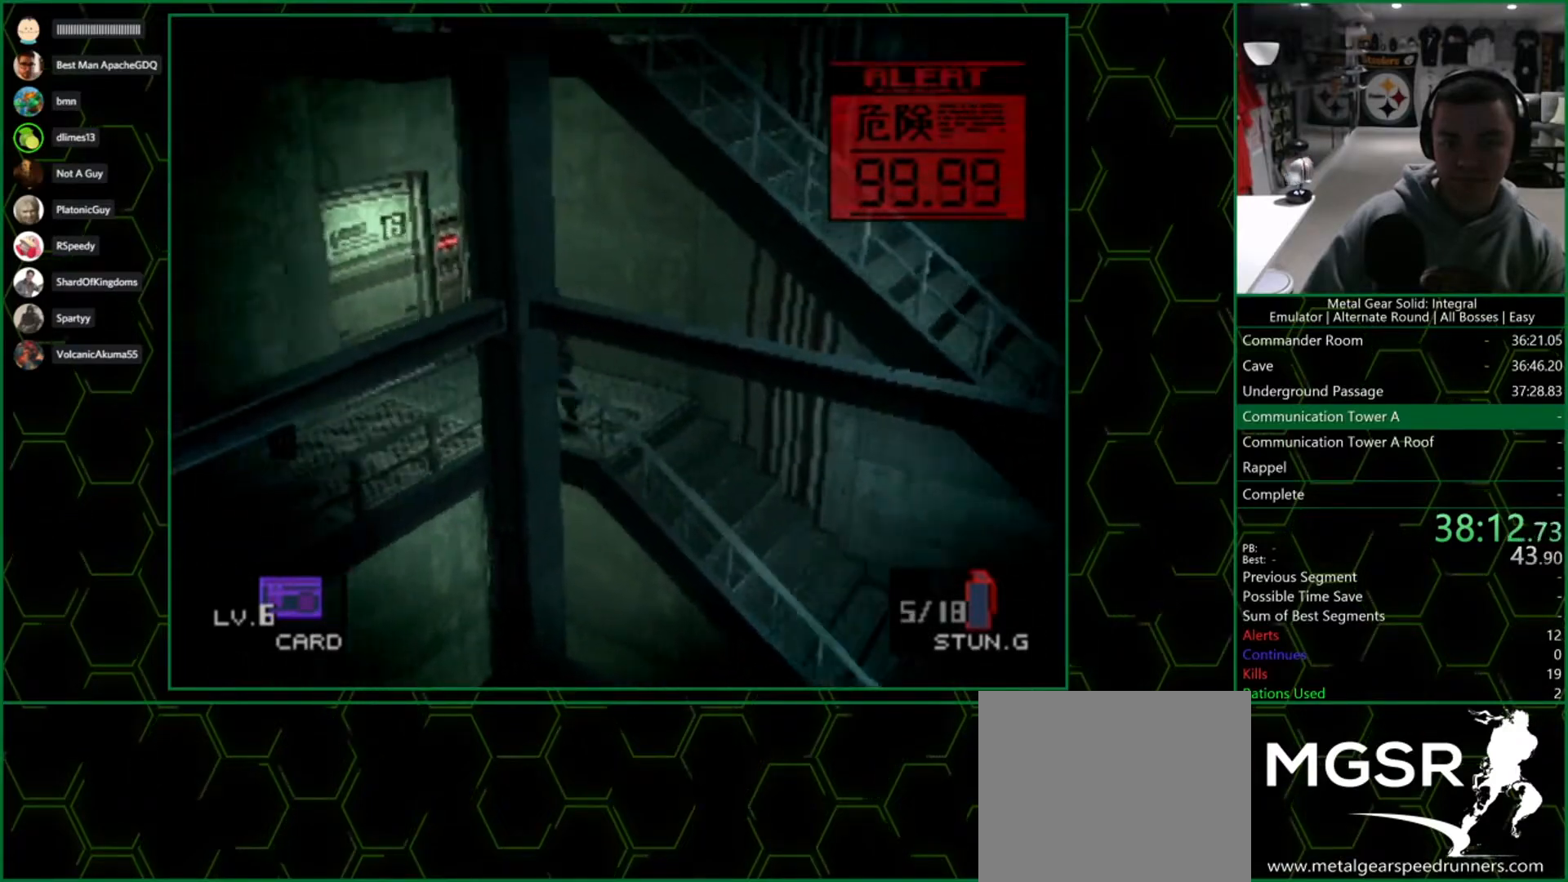
{"buttons": [], "left_stick": "down-left", "right_stick": "center", "button_events": []}
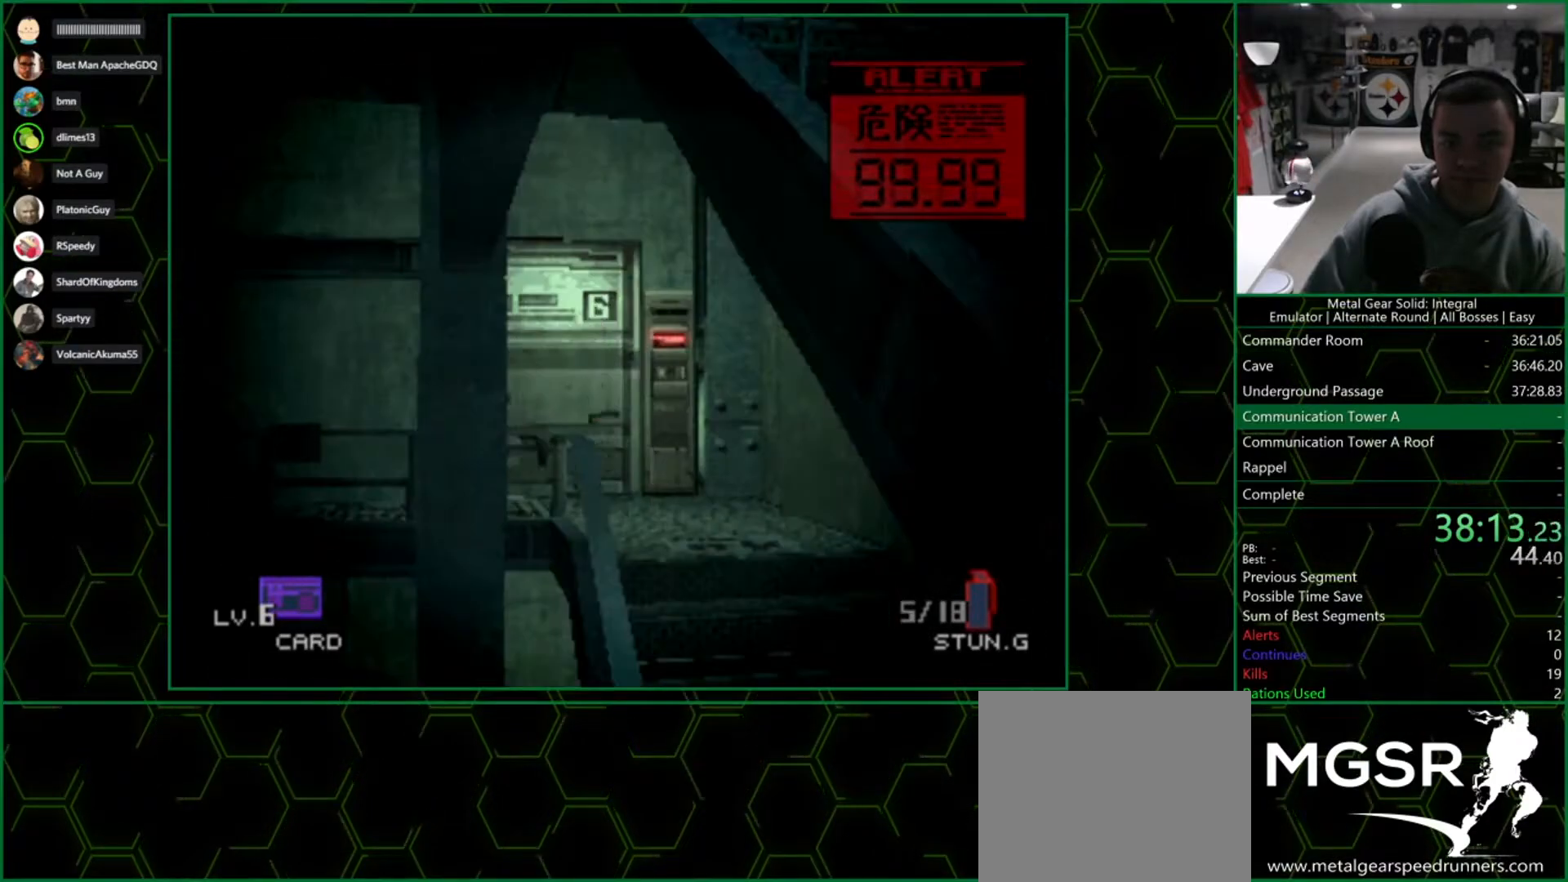
{"buttons": [], "left_stick": "down-left", "right_stick": "center", "button_events": []}
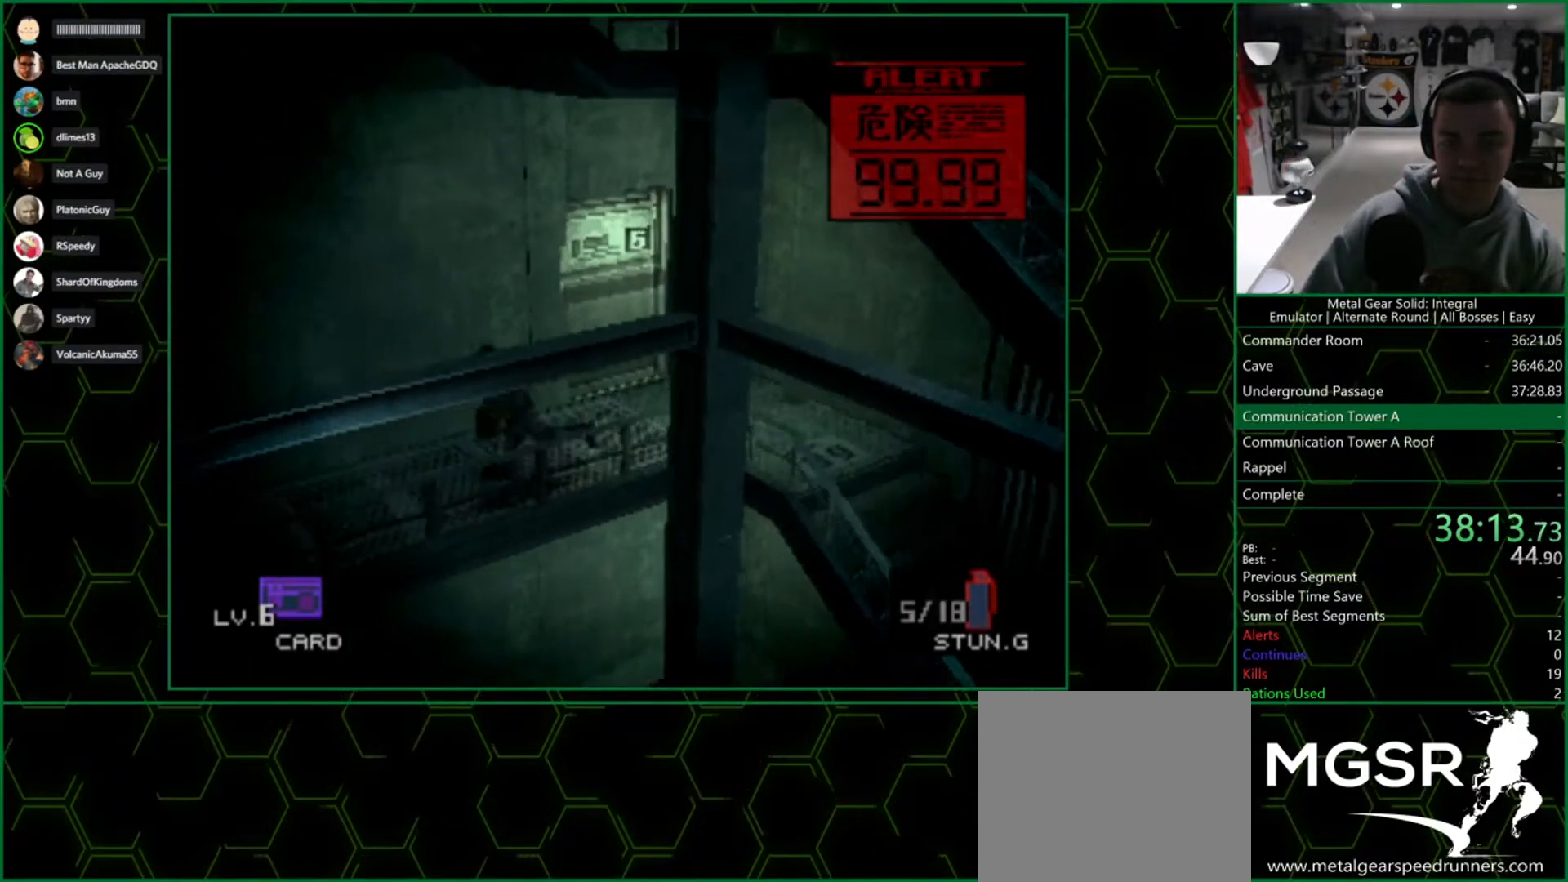
{"buttons": [], "left_stick": "down-left", "right_stick": "center", "button_events": []}
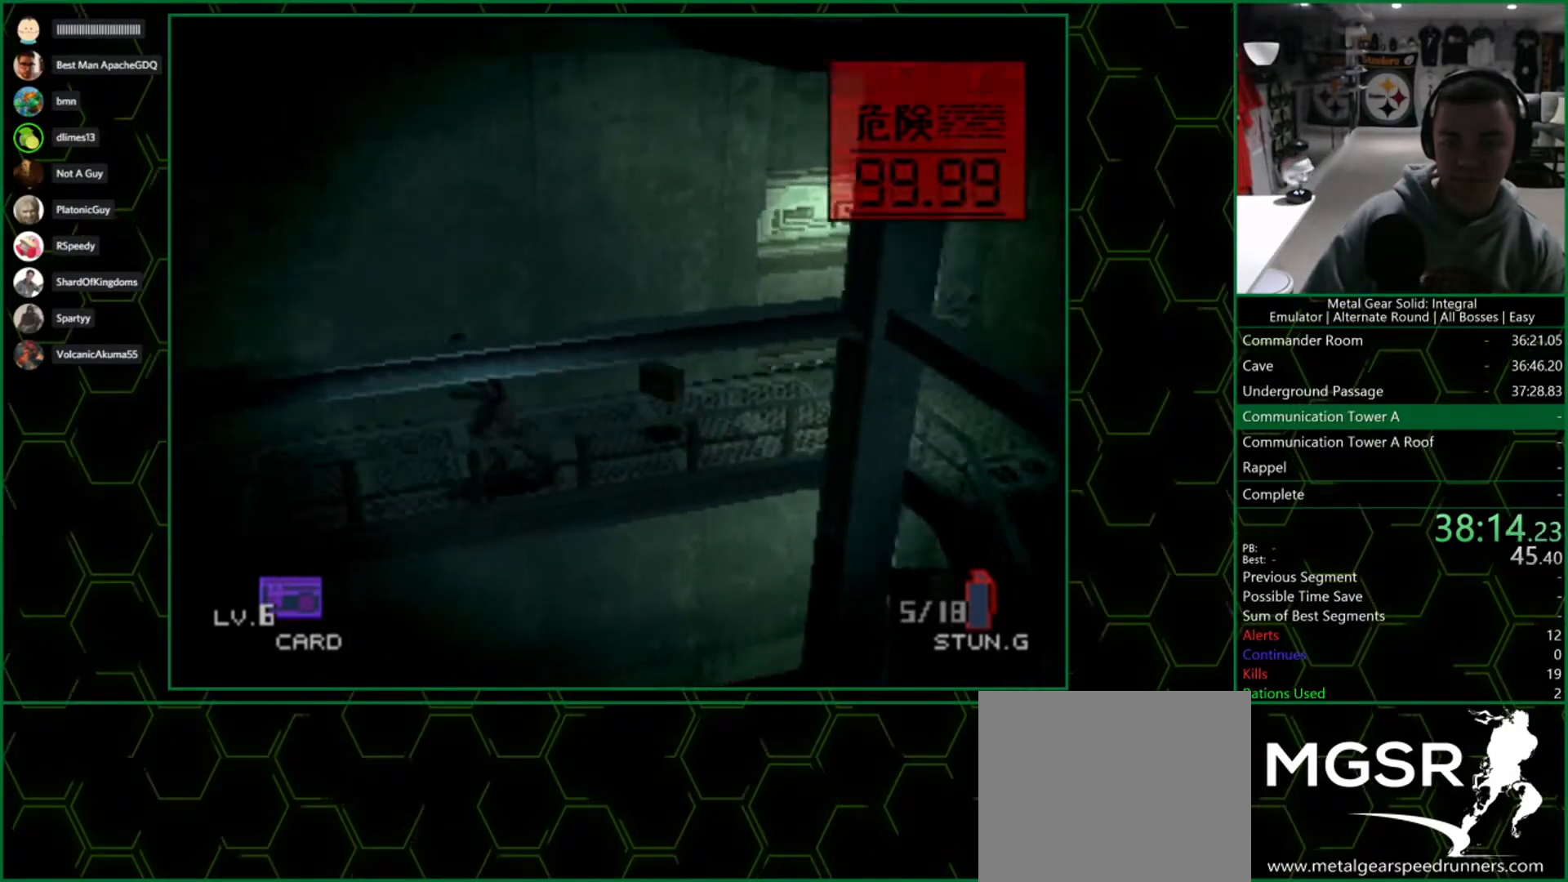
{"buttons": [], "left_stick": "down-left", "right_stick": "center", "button_events": []}
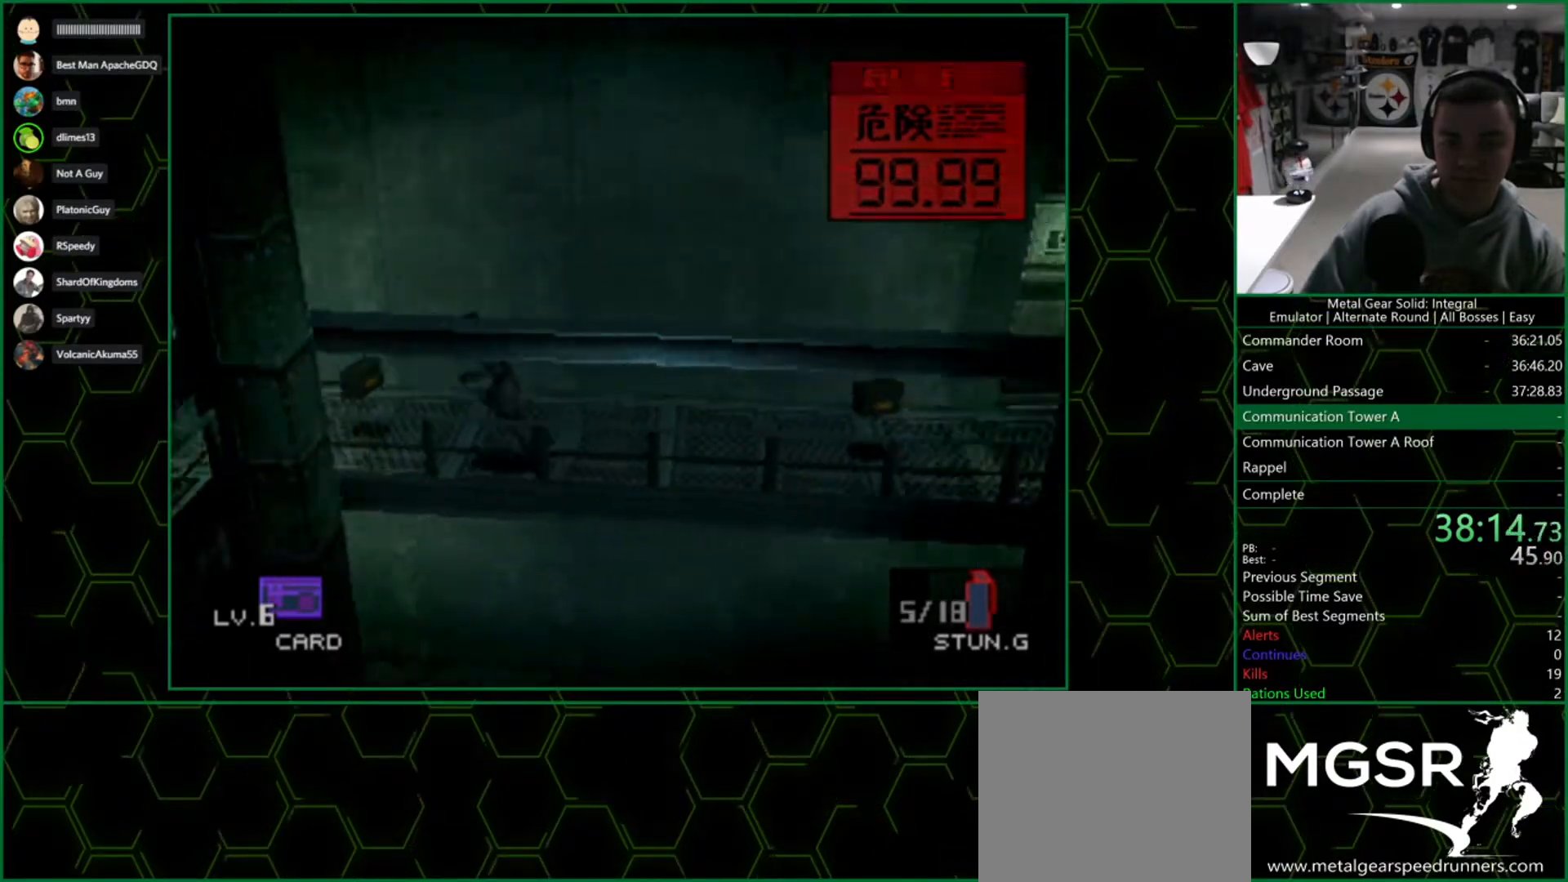
{"buttons": [], "left_stick": "left", "right_stick": "center", "button_events": []}
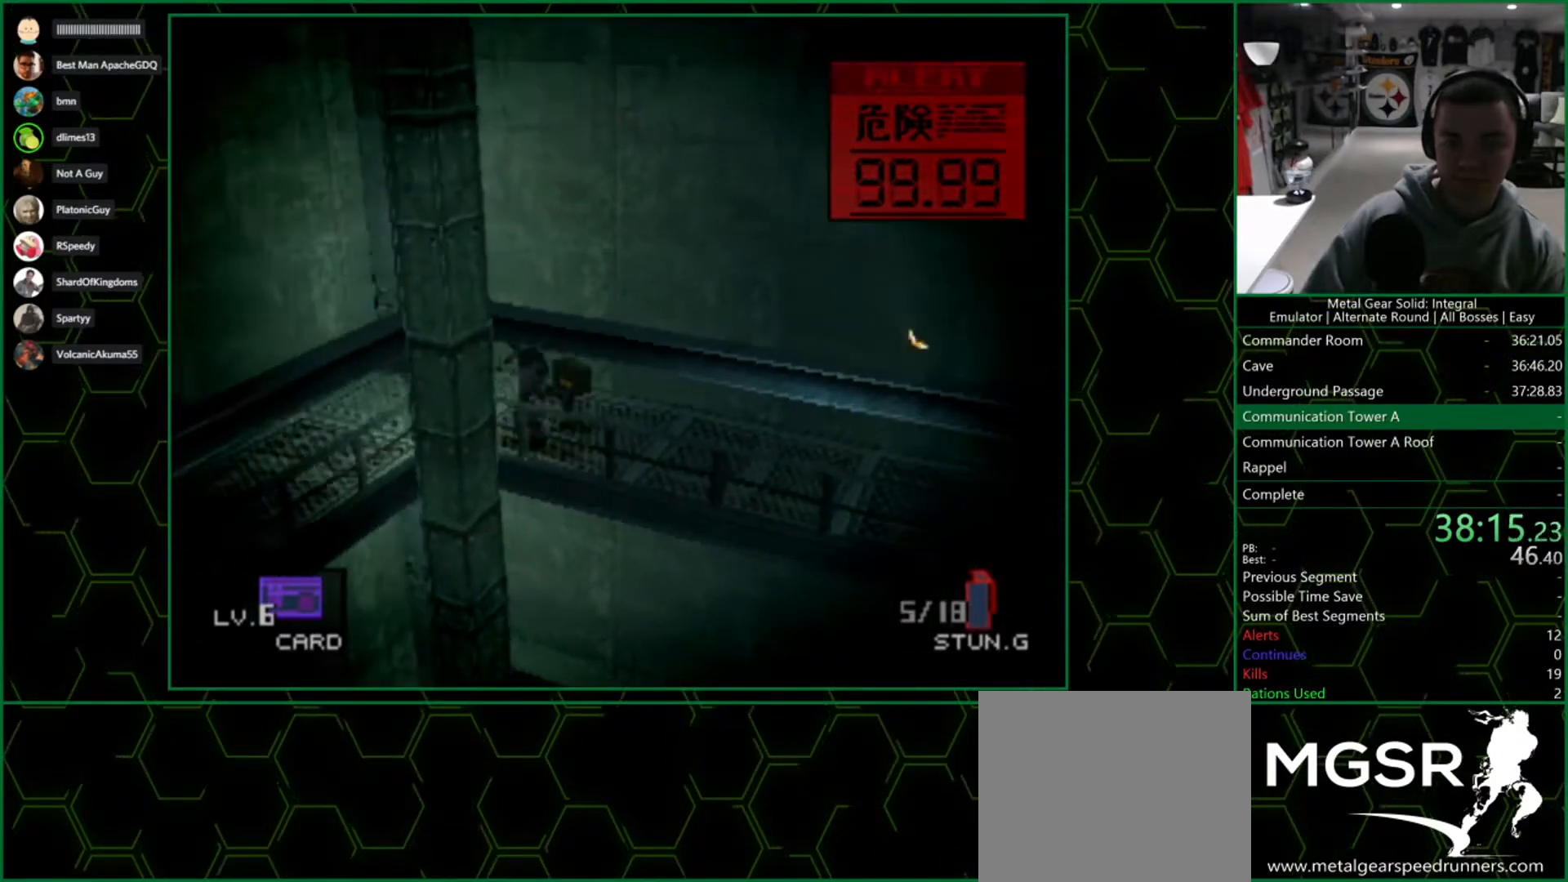
{"buttons": [], "left_stick": "down", "right_stick": "center", "button_events": []}
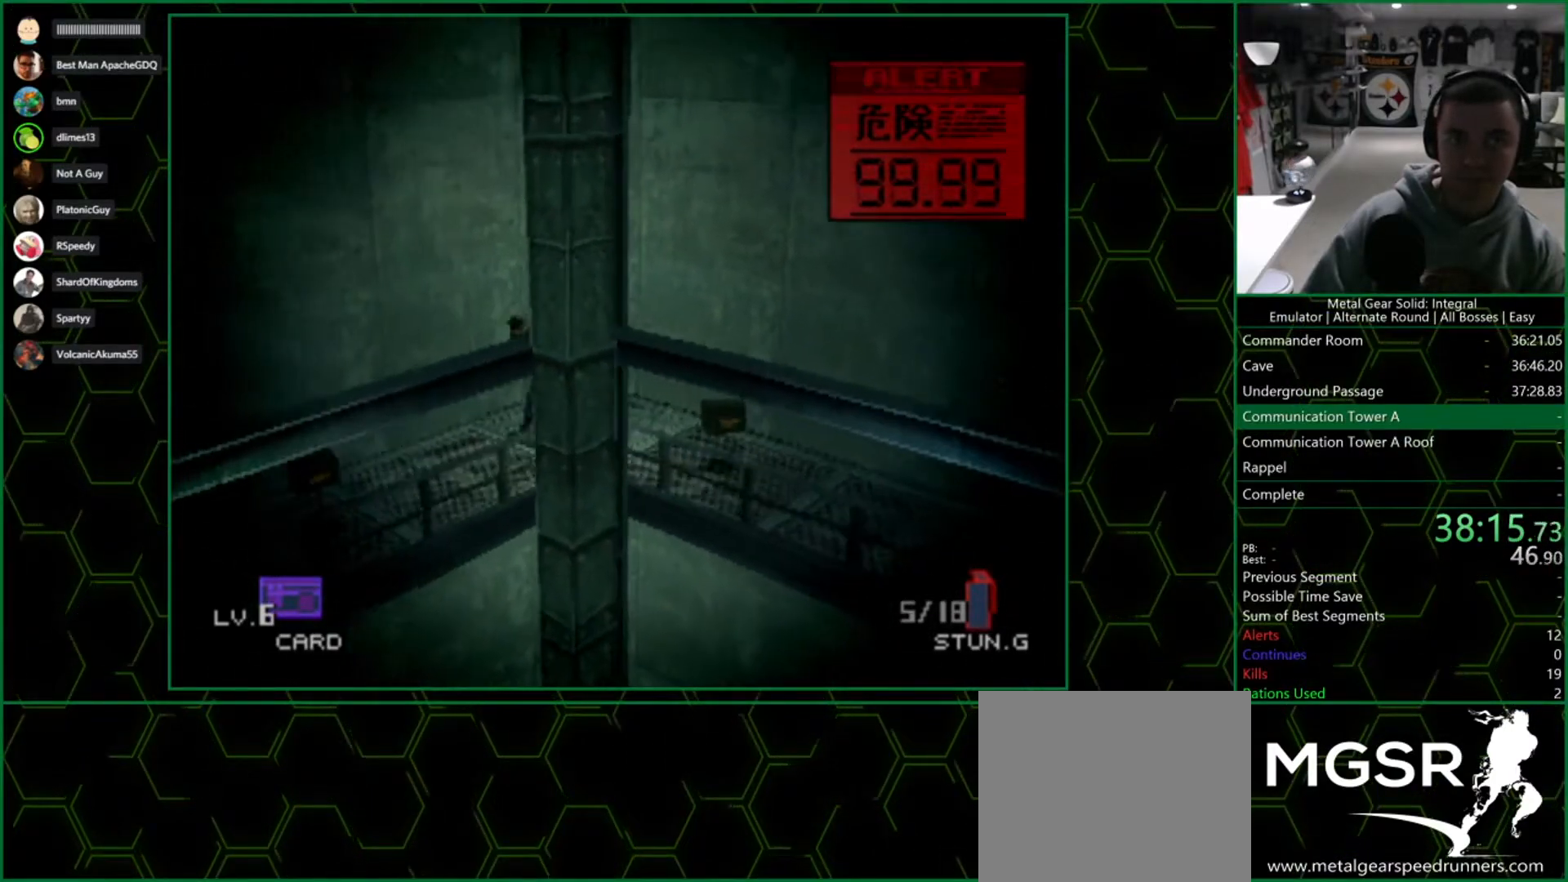
{"buttons": [], "left_stick": "down-left", "right_stick": "center", "button_events": []}